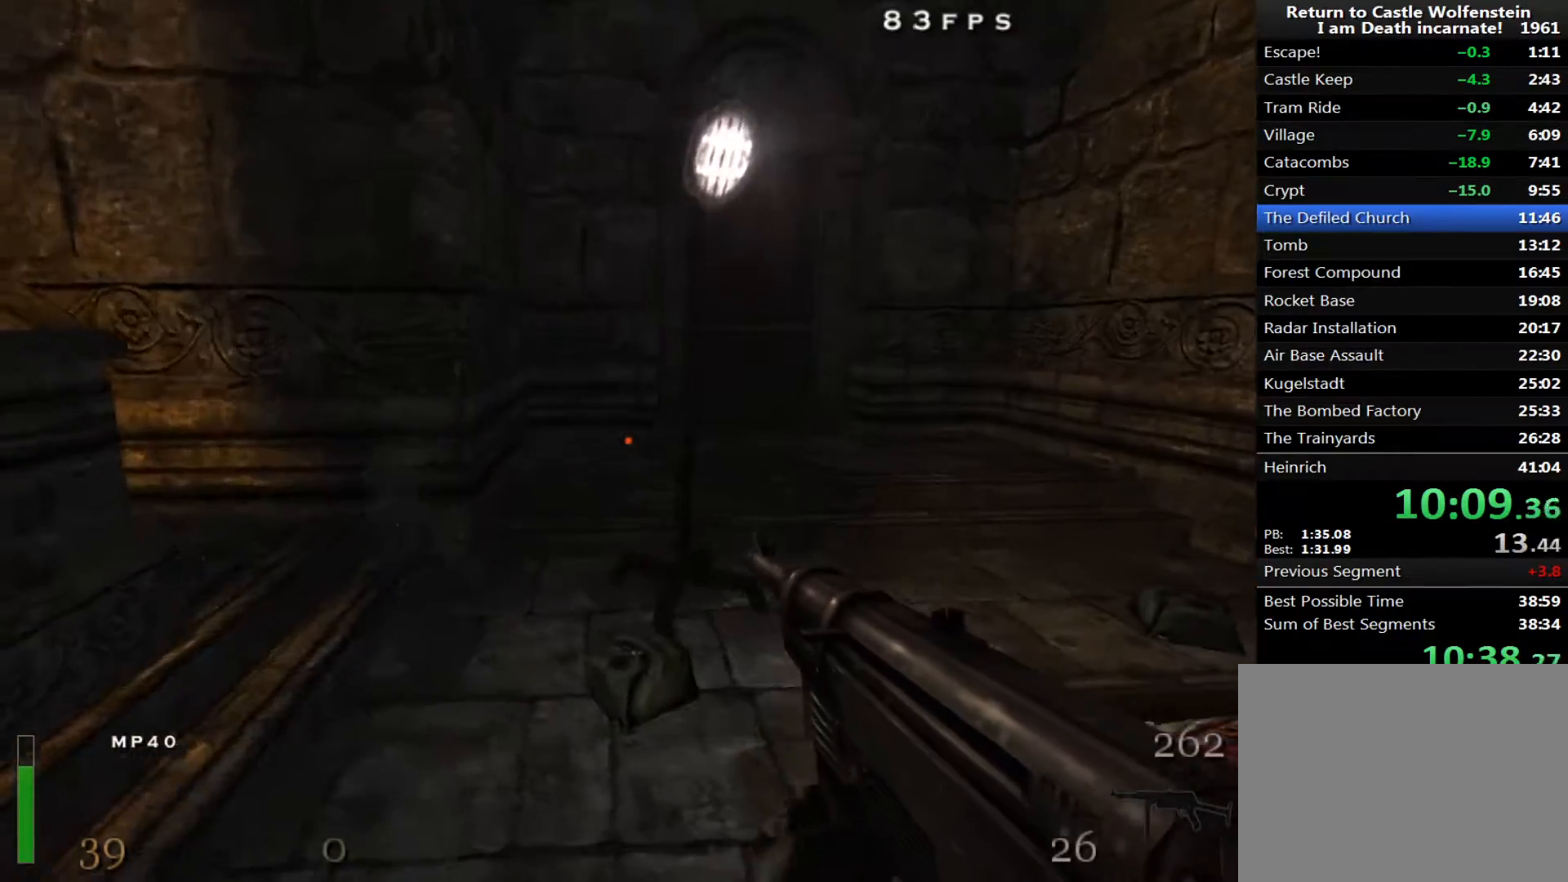
Gameplay with keyboard and mouse; each line is a JSON object with the keys and mouse buttons held at the frame after it. "events" lists presses ("down") and releases ("up") of "1", "2", "3", "4", "5", "a", "alt", "c", "ctrl", "d", "e", "f", "q", "r", "s", "shift", "space", "tab", "v", "w", "x", "z", "mouse_left", "mouse_middle", "mouse_right", "mouse_wheel_up" and "mouse_wheel_down" between this image and that frame as [ms after this image, input, new state], when the widget could be followed in between. "mouse_left", "mouse_middle", "mouse_right", "mouse_wheel_up", "mouse_wheel_down" = the "left", "middle", "right", "wheel_up", "wheel_down" buttons of the "mouse" list. No other keys are recorded. Mouse movement is not recorded.
{"keys": ["d", "shift", "w"], "mouse": [], "events": [[50, "a", "up"], [83, "shift", "down"], [183, "d", "down"]]}
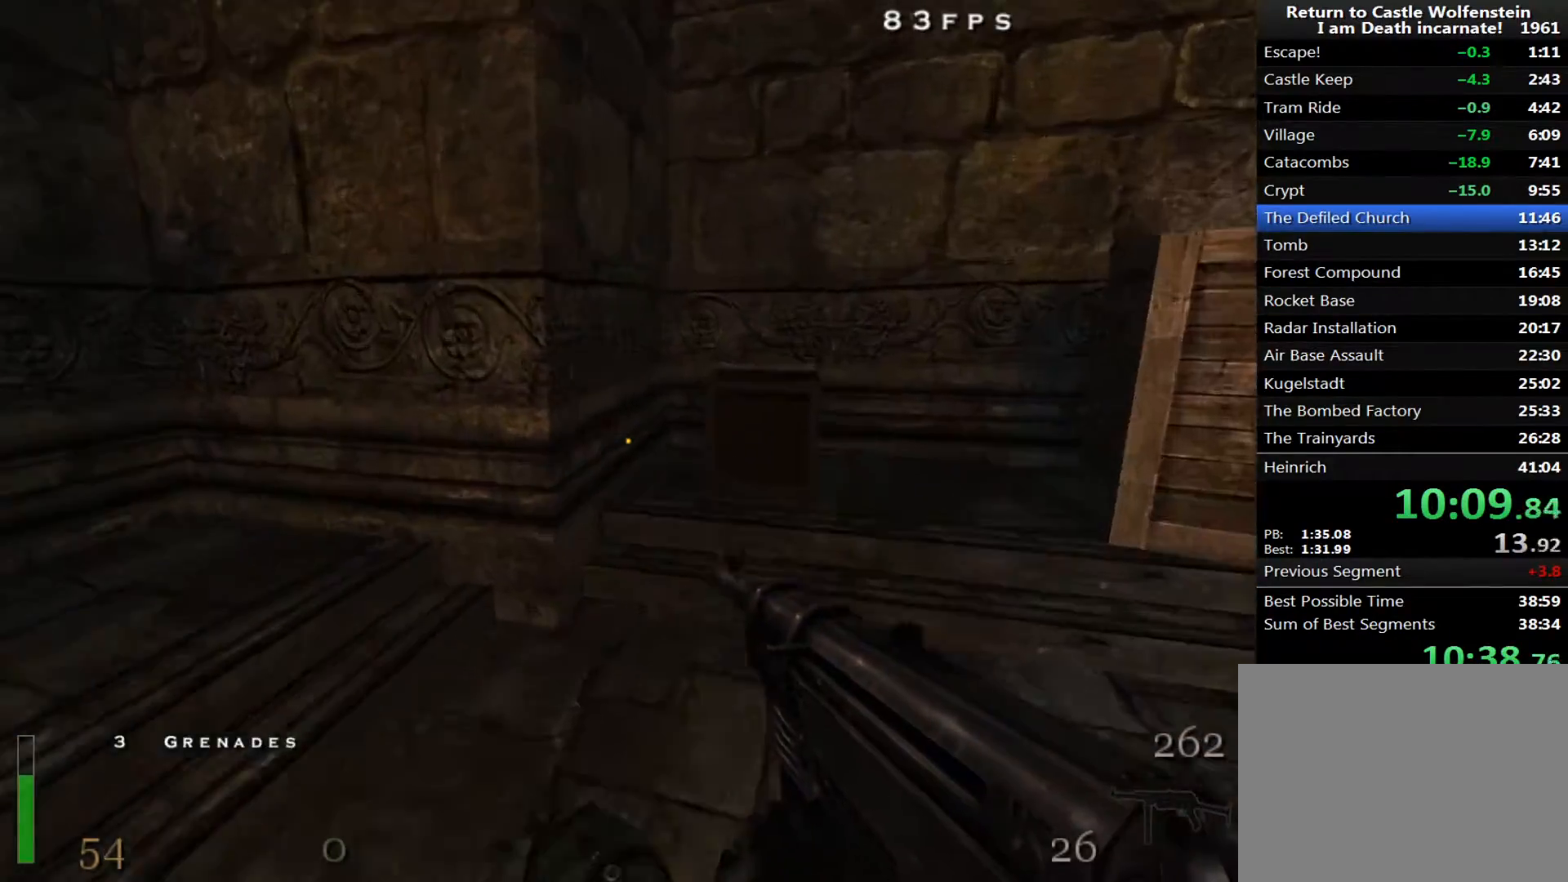
{"keys": ["a", "w"], "mouse": [], "events": [[67, "a", "down"], [67, "d", "up"], [483, "shift", "up"]]}
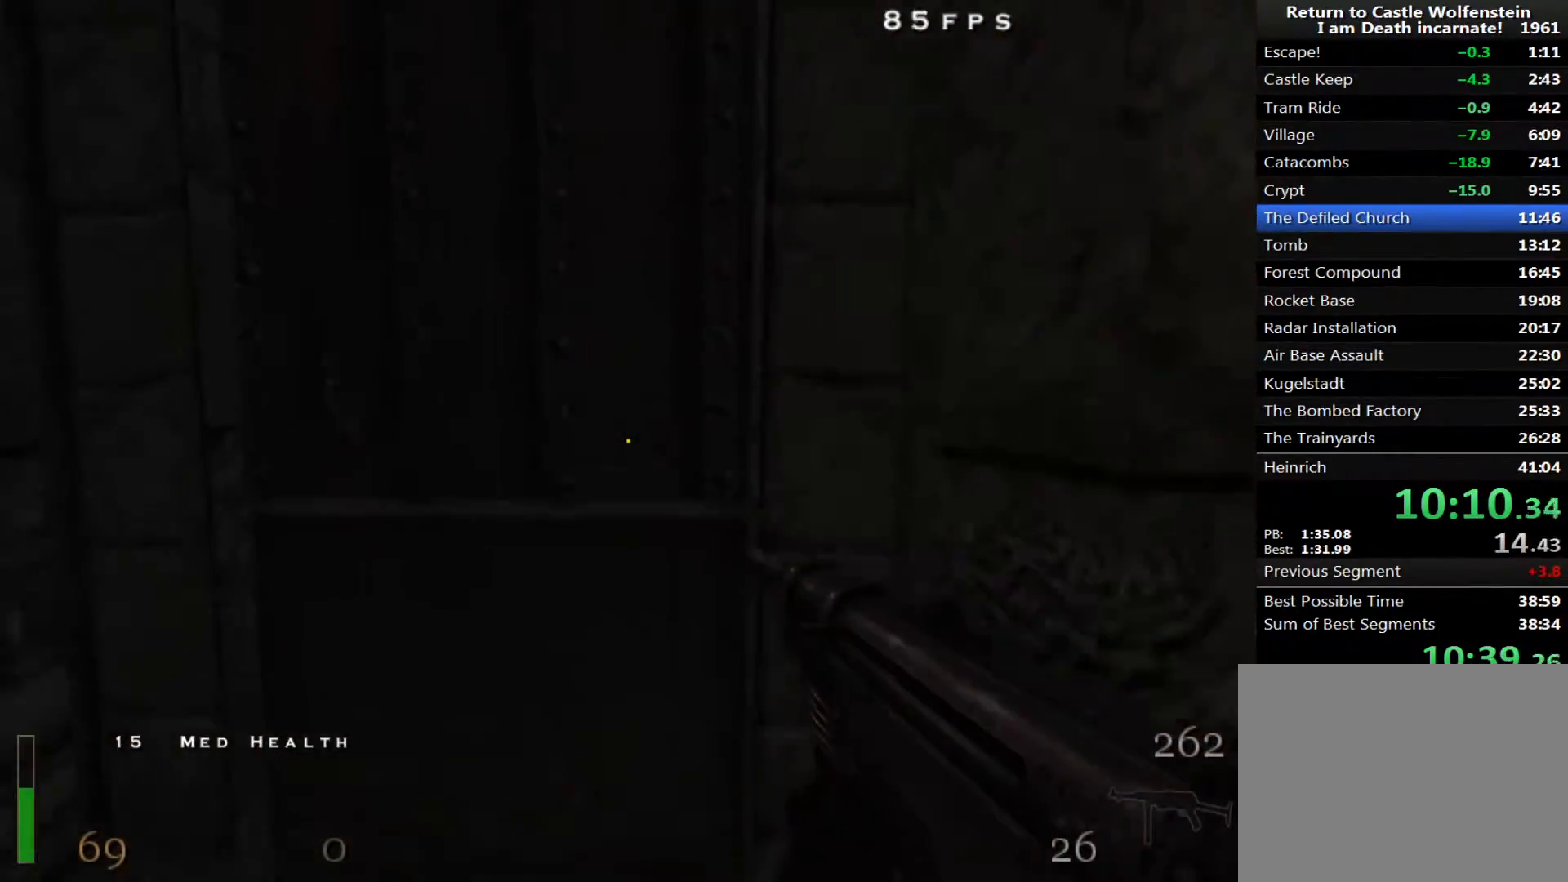
{"keys": ["shift", "w"], "mouse": ["left"], "events": [[33, "a", "up"], [67, "x", "down"], [267, "x", "up"], [300, "shift", "down"], [400, "mouse_left", "down"]]}
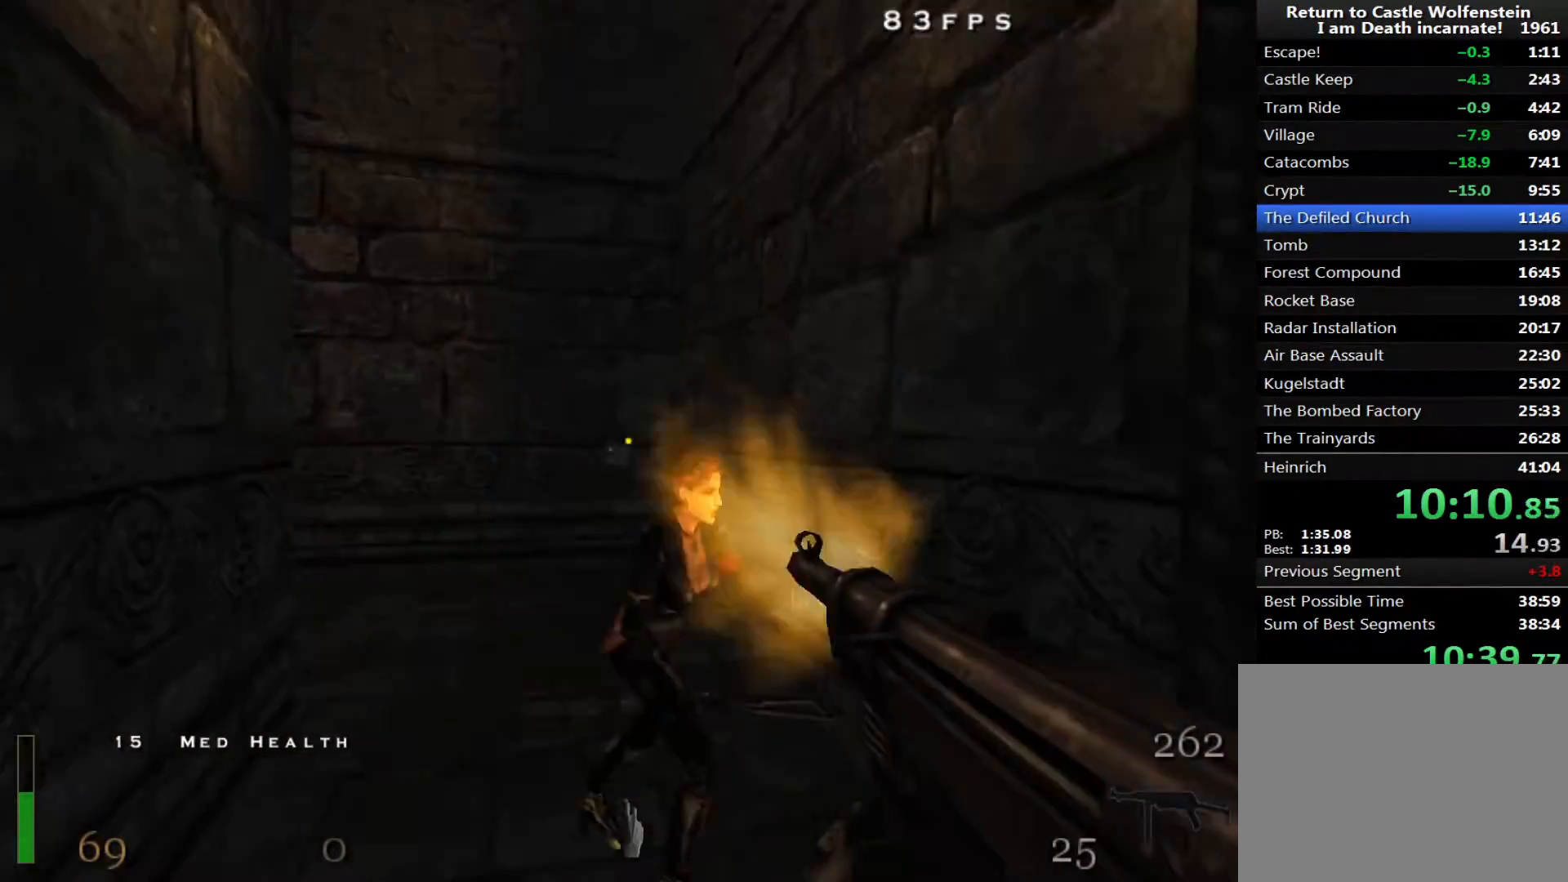
{"keys": ["a", "shift", "w"], "mouse": [], "events": [[367, "a", "down"], [467, "mouse_left", "up"]]}
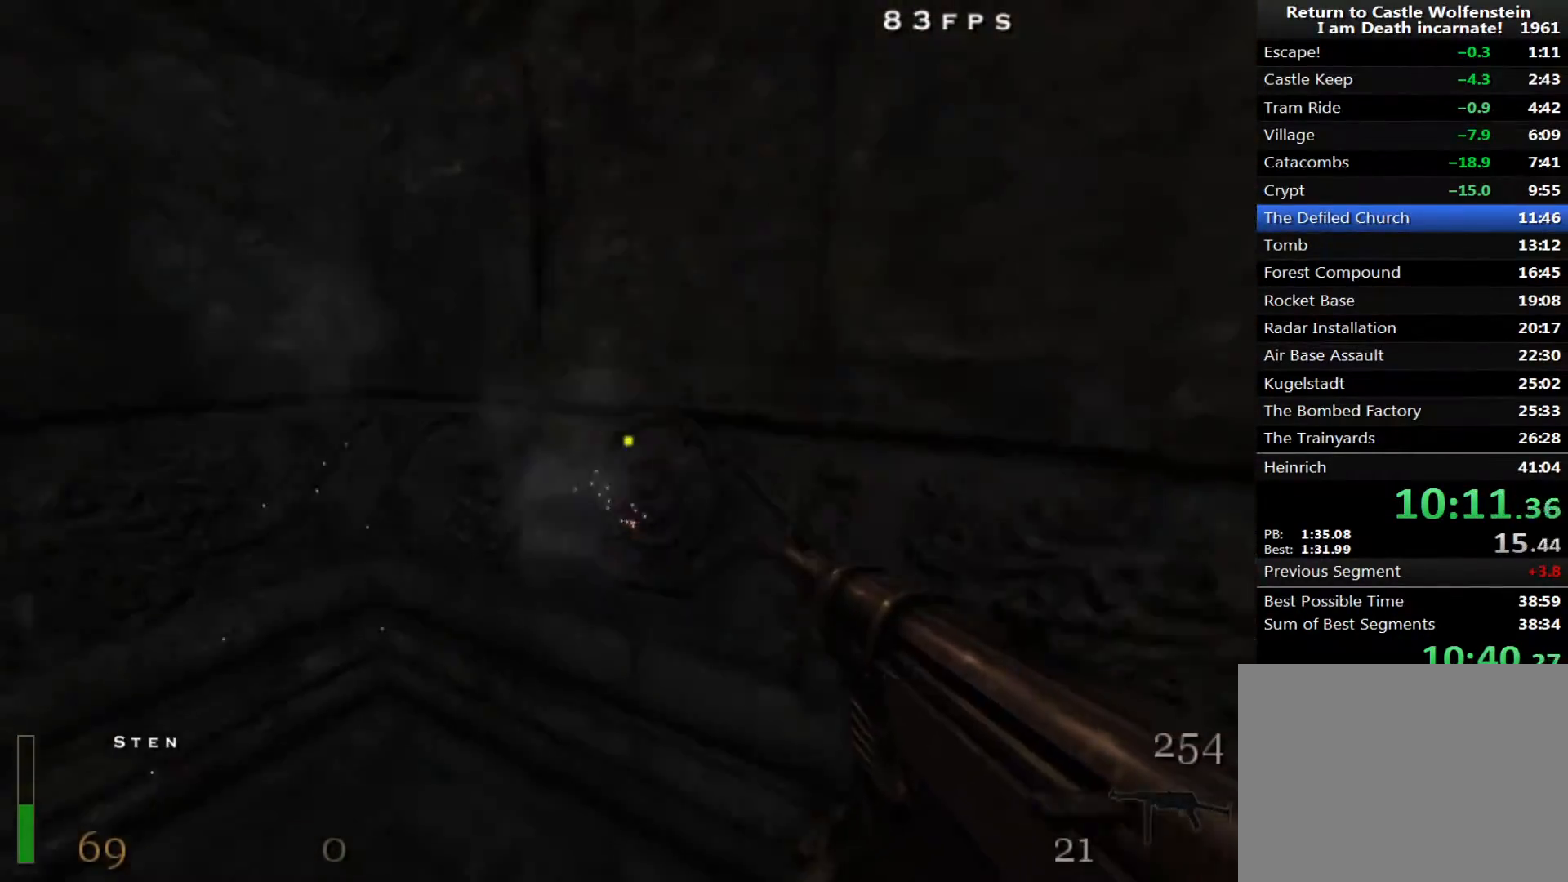
{"keys": ["a", "shift", "w"], "mouse": [], "events": [[17, "w", "up"], [100, "w", "down"], [250, "space", "down"], [283, "space", "up"], [383, "r", "down"], [433, "r", "up"]]}
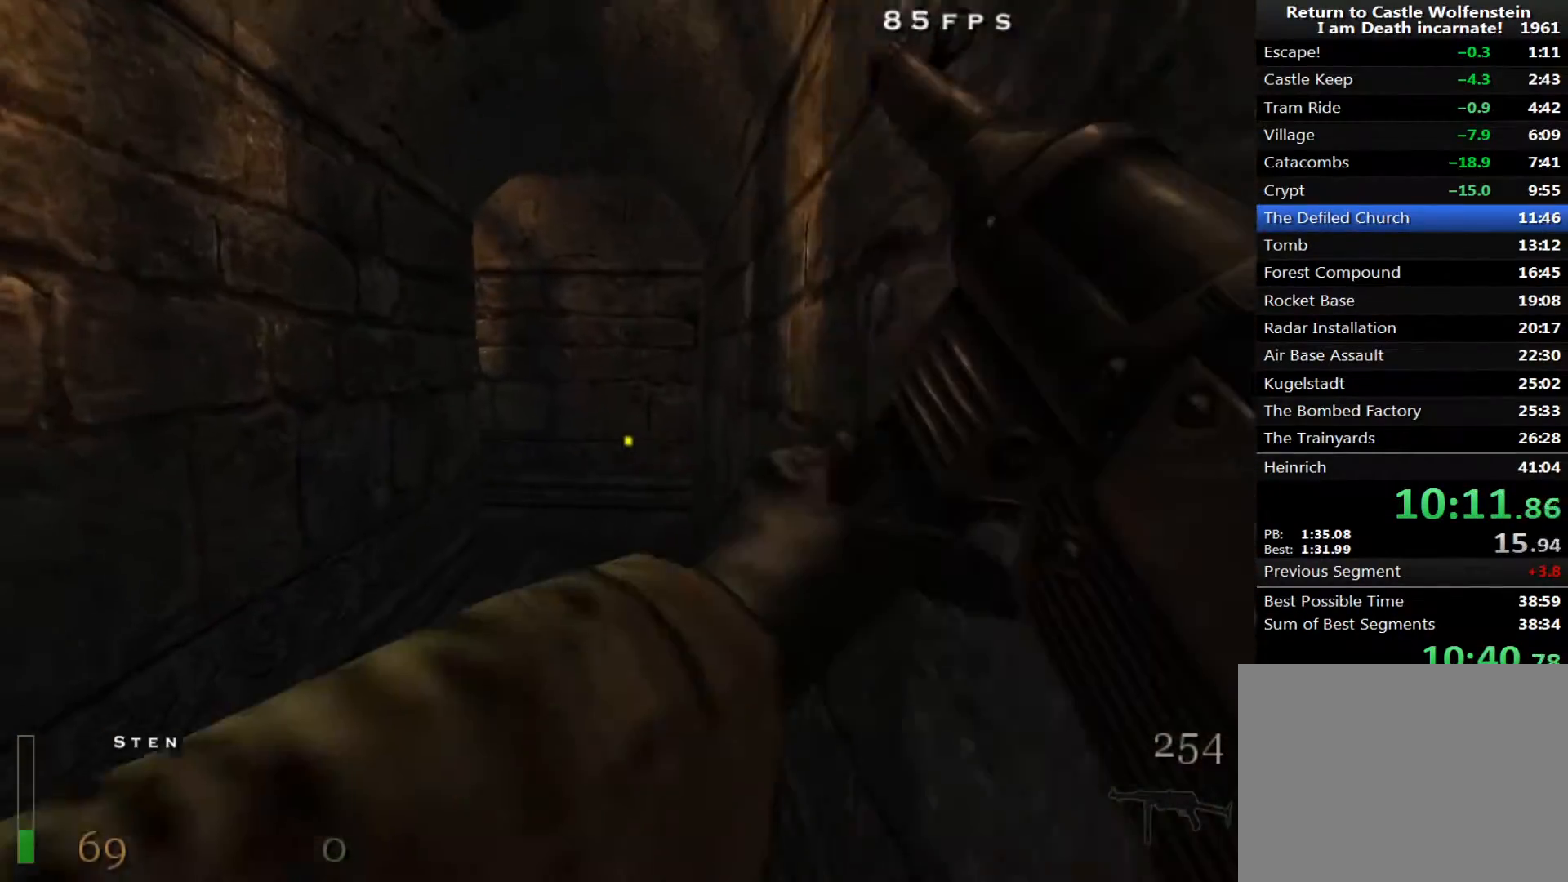
{"keys": ["a", "w"], "mouse": [], "events": [[350, "shift", "up"]]}
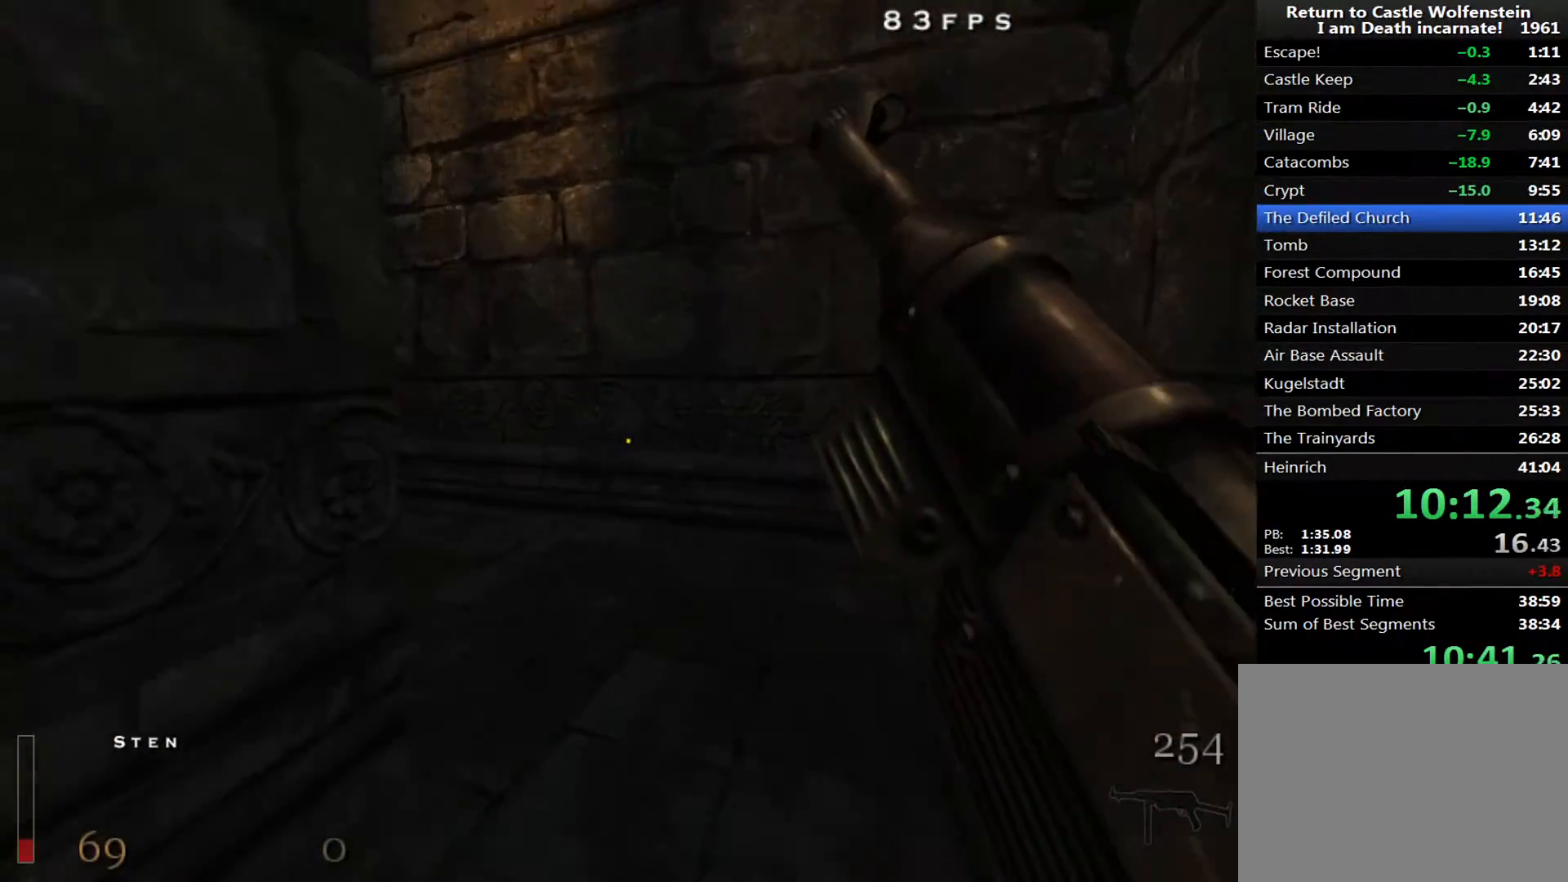
{"keys": ["w"], "mouse": [], "events": [[33, "a", "up"], [233, "d", "down"], [317, "d", "up"], [367, "a", "down"], [500, "a", "up"]]}
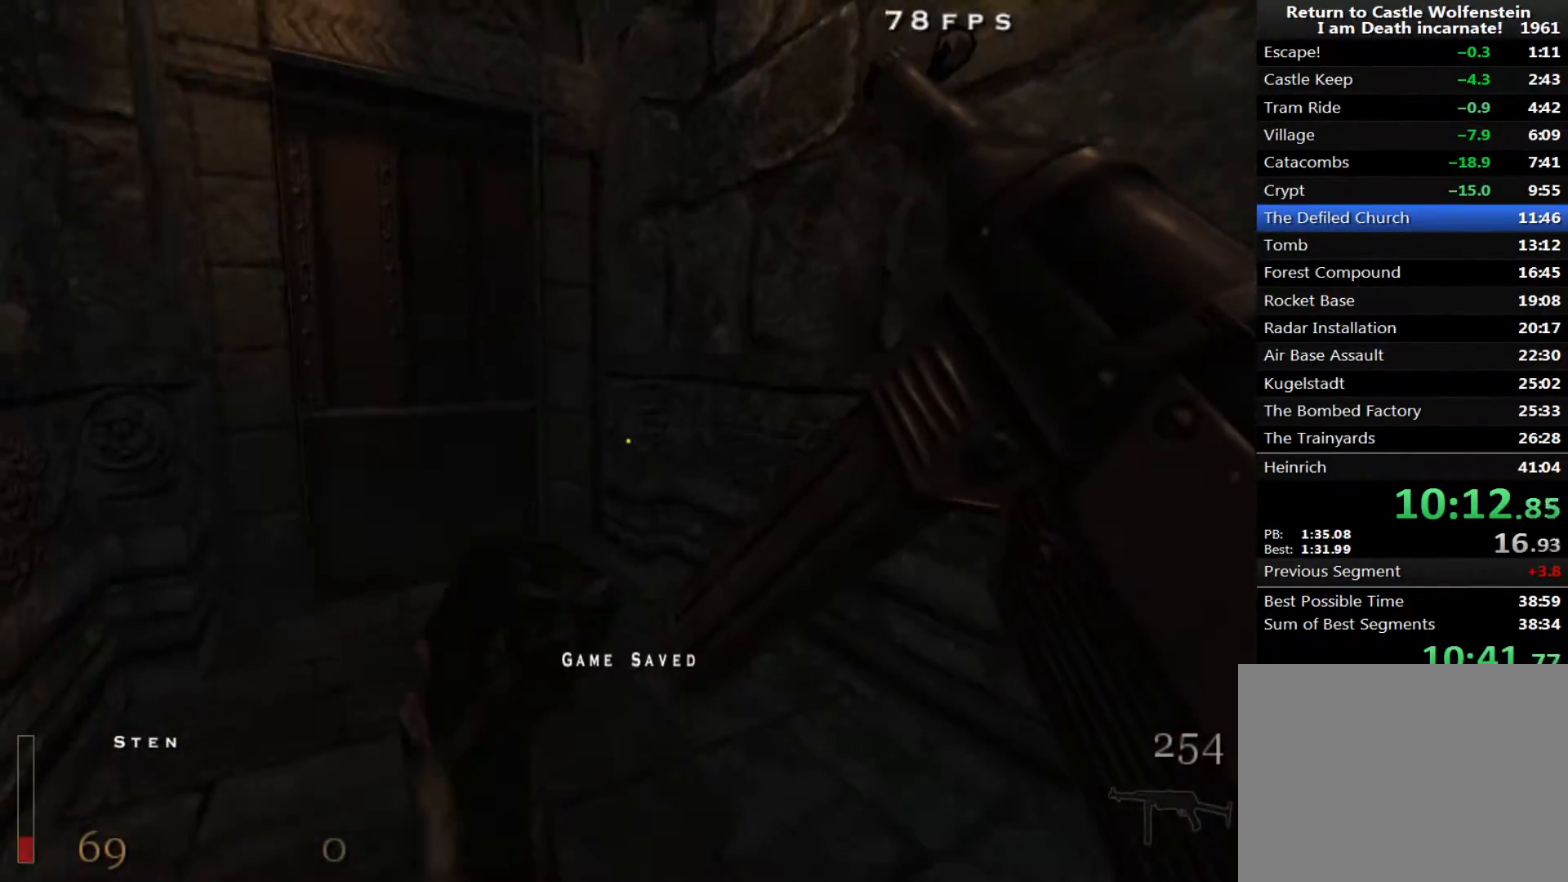
{"keys": ["w", "x"], "mouse": [], "events": [[200, "a", "down"], [283, "a", "up"], [467, "x", "down"]]}
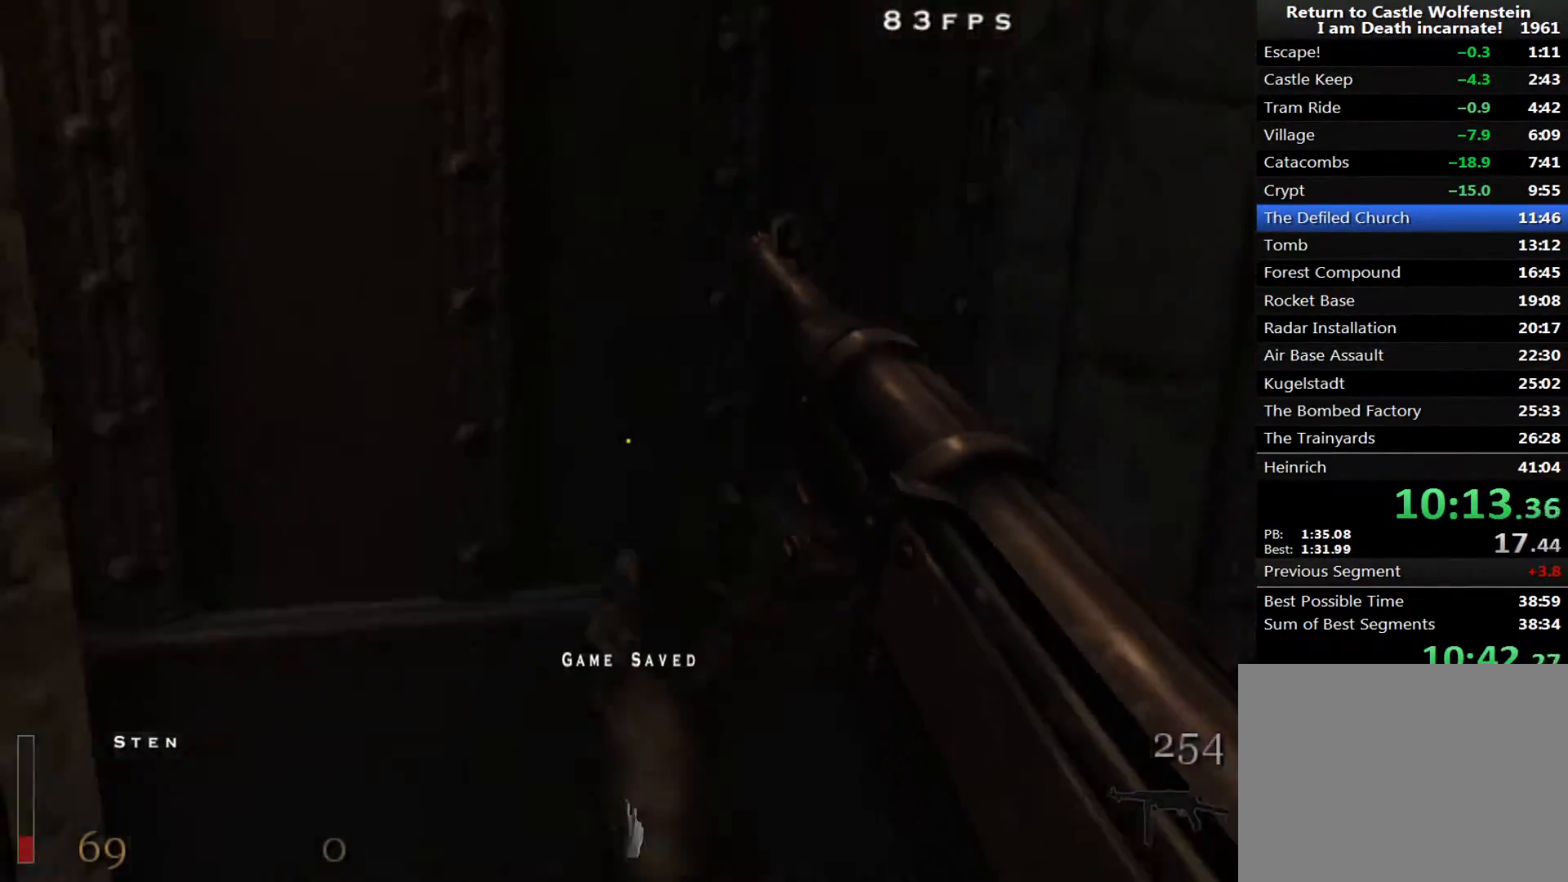
{"keys": ["shift", "w"], "mouse": [], "events": [[117, "x", "up"], [450, "shift", "down"]]}
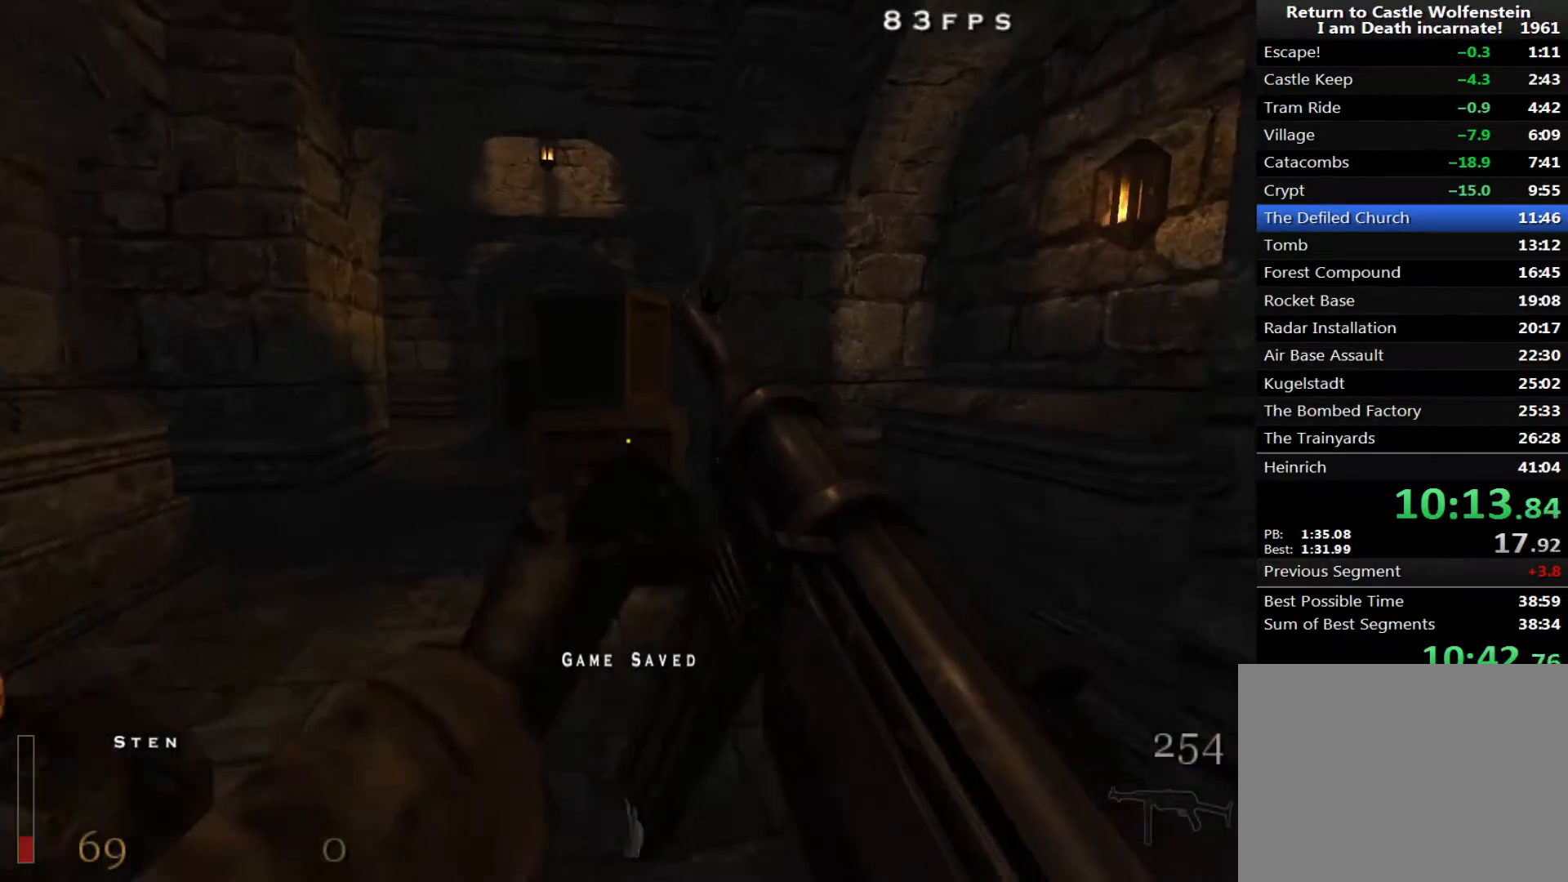
{"keys": ["d", "w"], "mouse": [], "events": [[33, "d", "down"], [33, "space", "down"], [83, "shift", "up"], [133, "space", "up"]]}
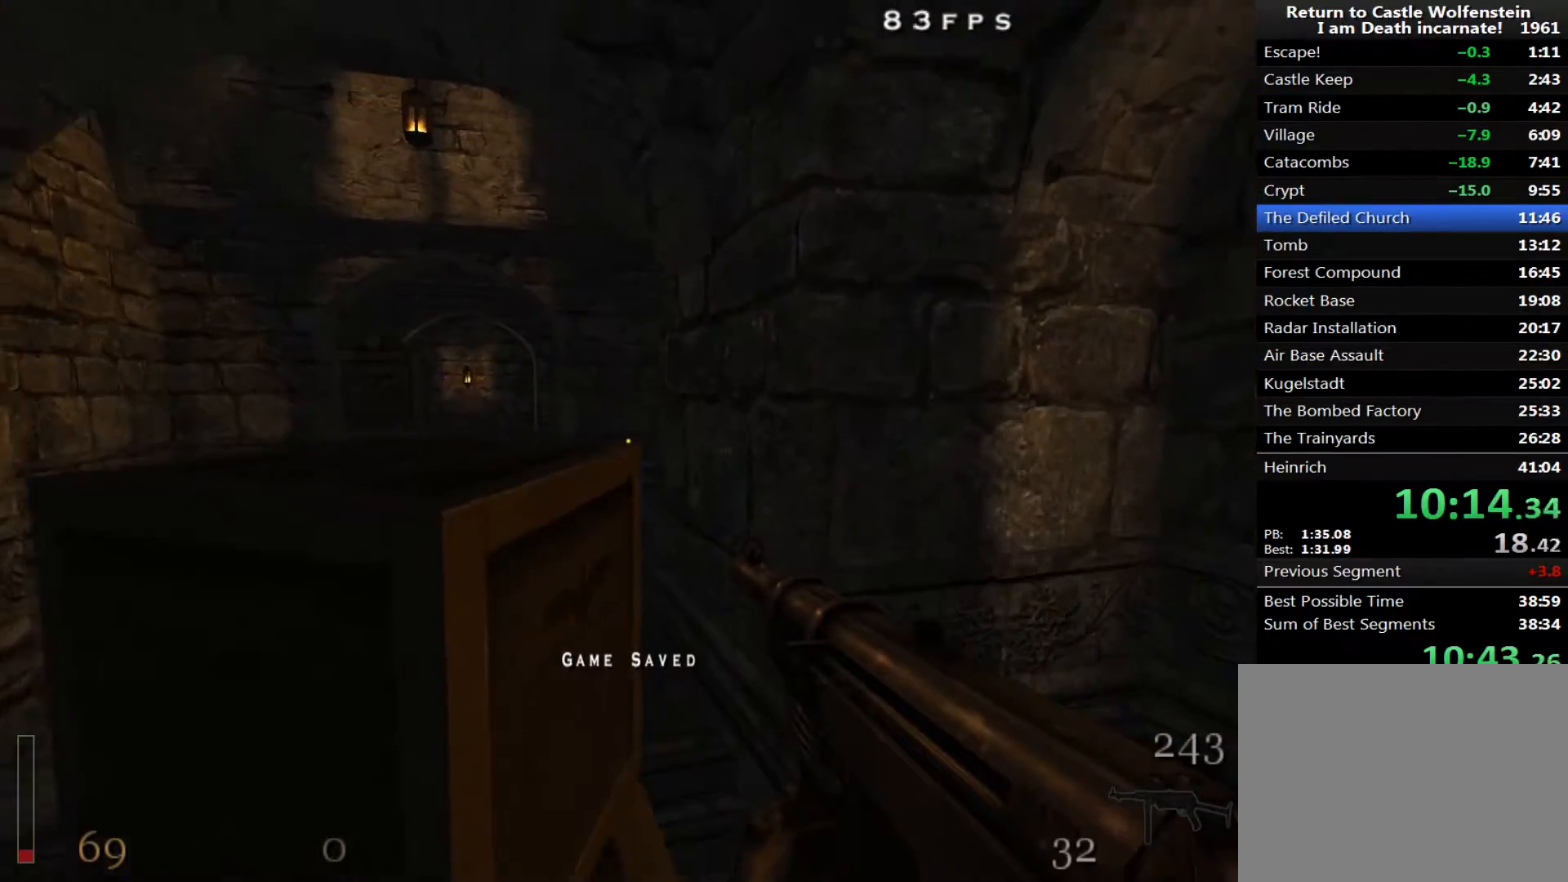
{"keys": ["a", "w"], "mouse": [], "events": [[150, "a", "down"], [183, "d", "up"]]}
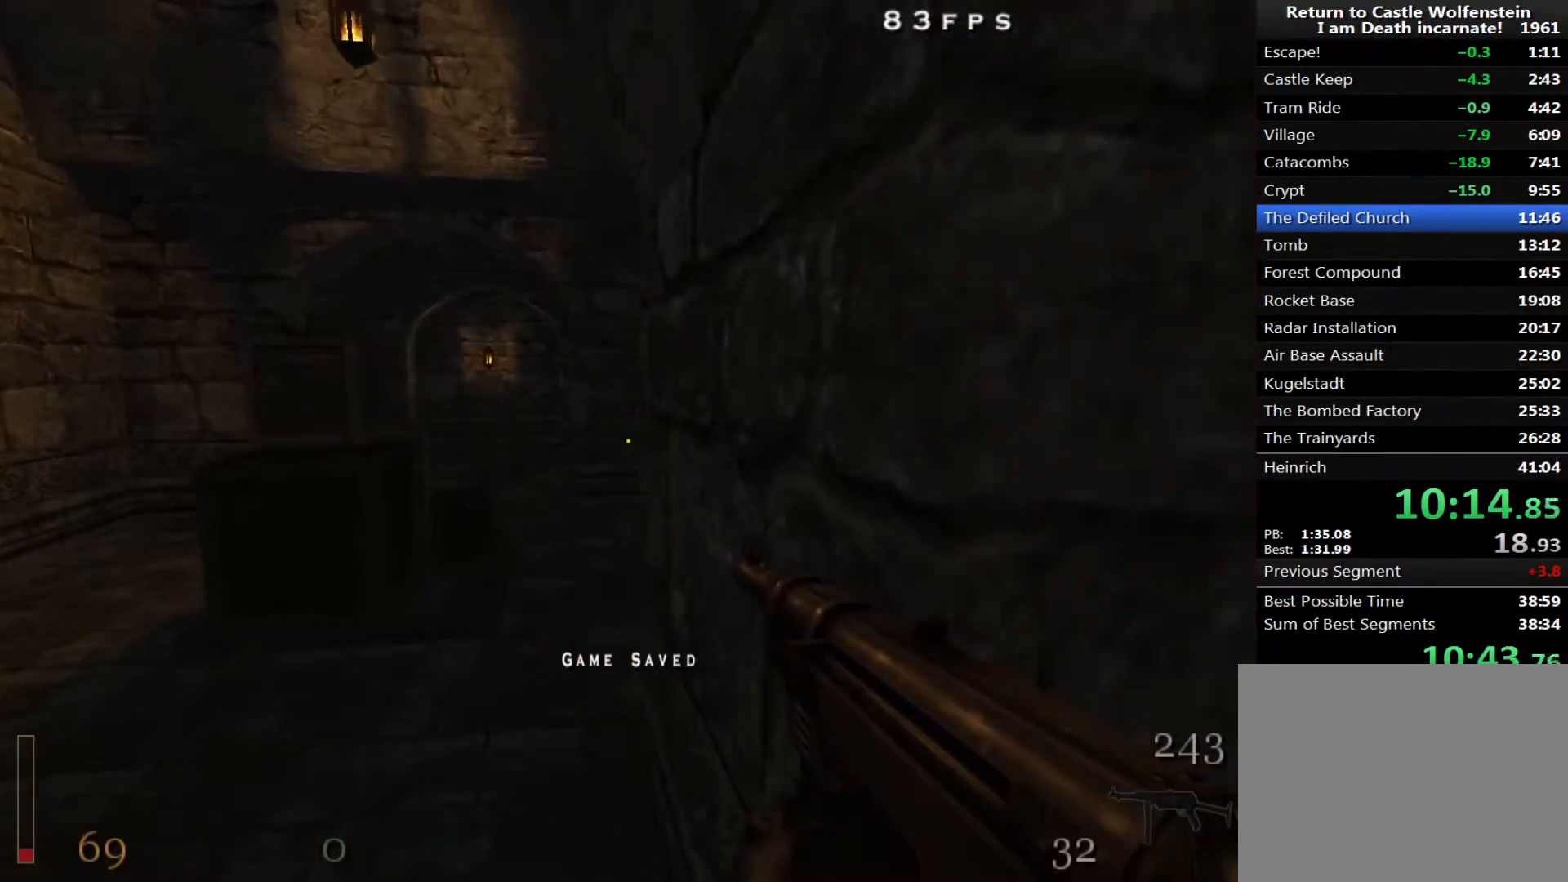
{"keys": ["w"], "mouse": [], "events": [[433, "a", "up"]]}
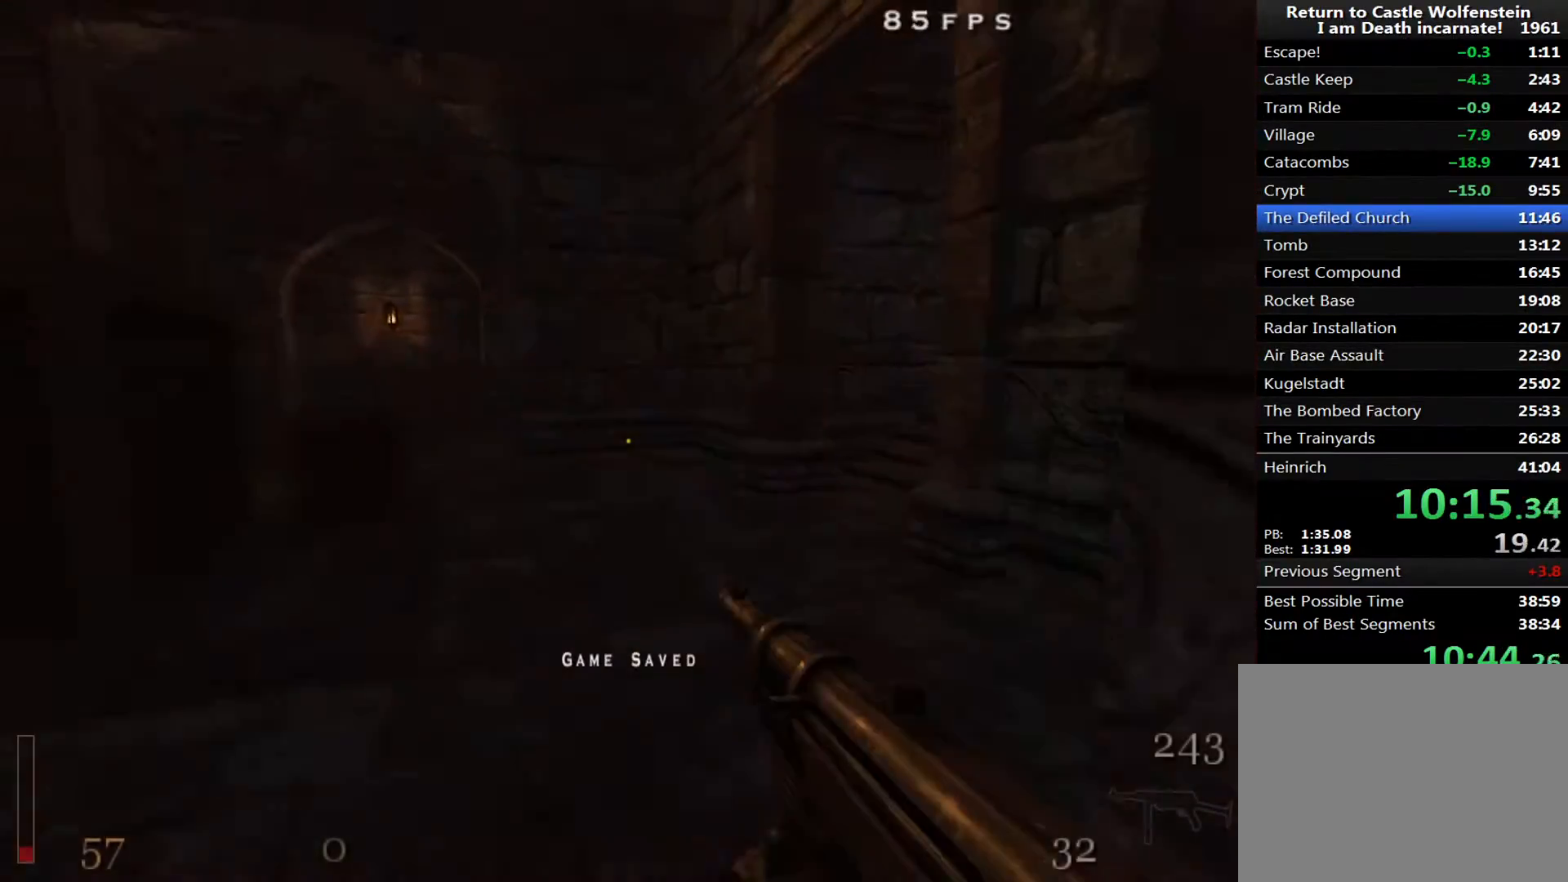
{"keys": ["w"], "mouse": [], "events": []}
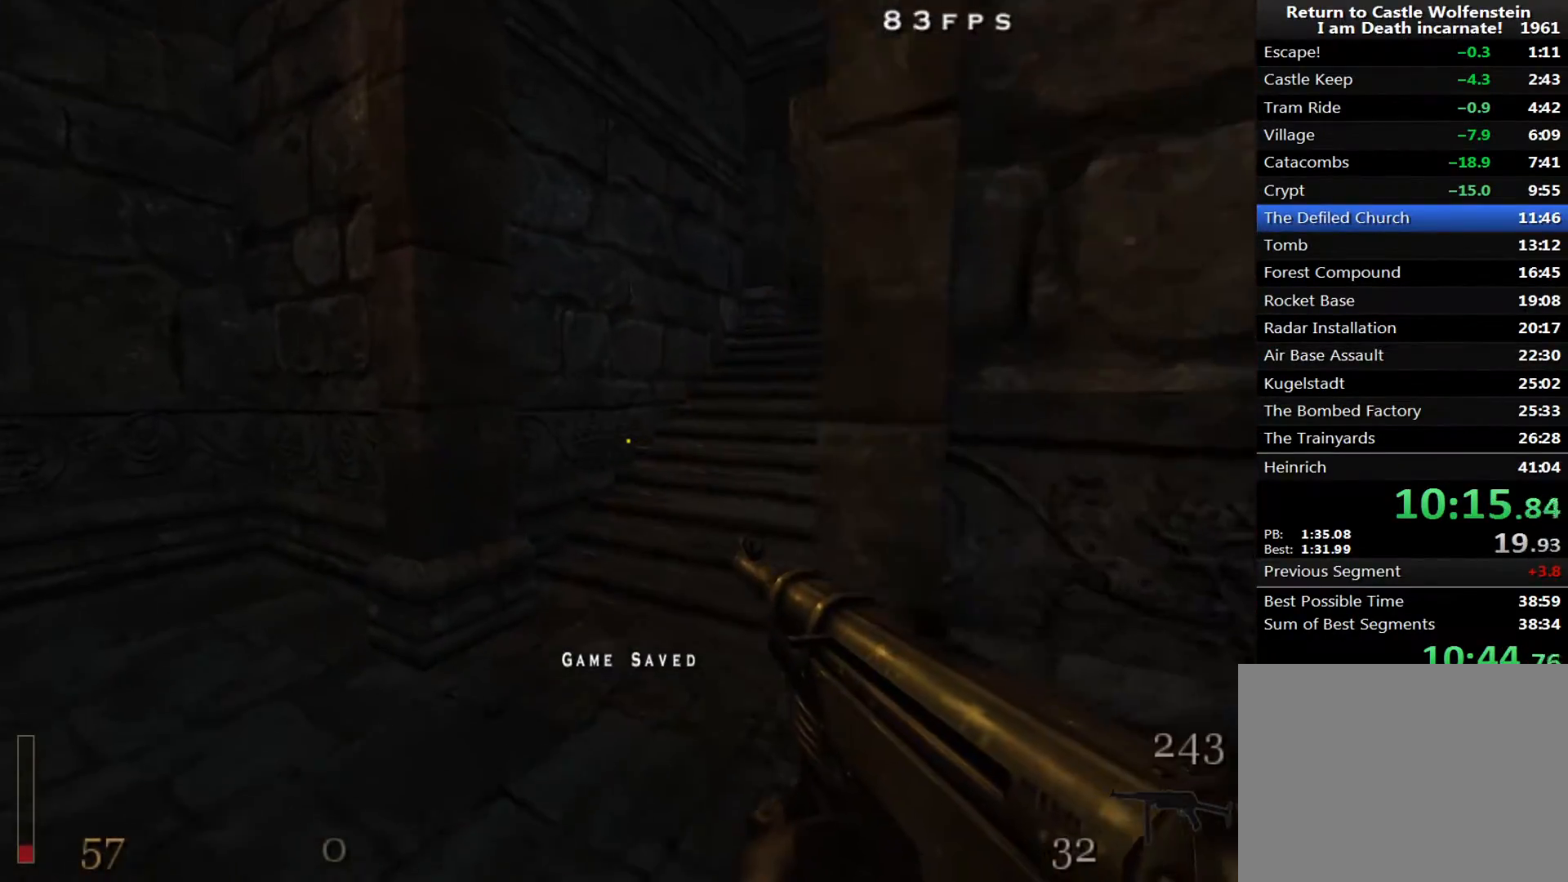
{"keys": ["d", "w"], "mouse": [], "events": [[233, "shift", "down"], [283, "d", "down"], [383, "space", "down"], [467, "shift", "up"], [467, "space", "up"]]}
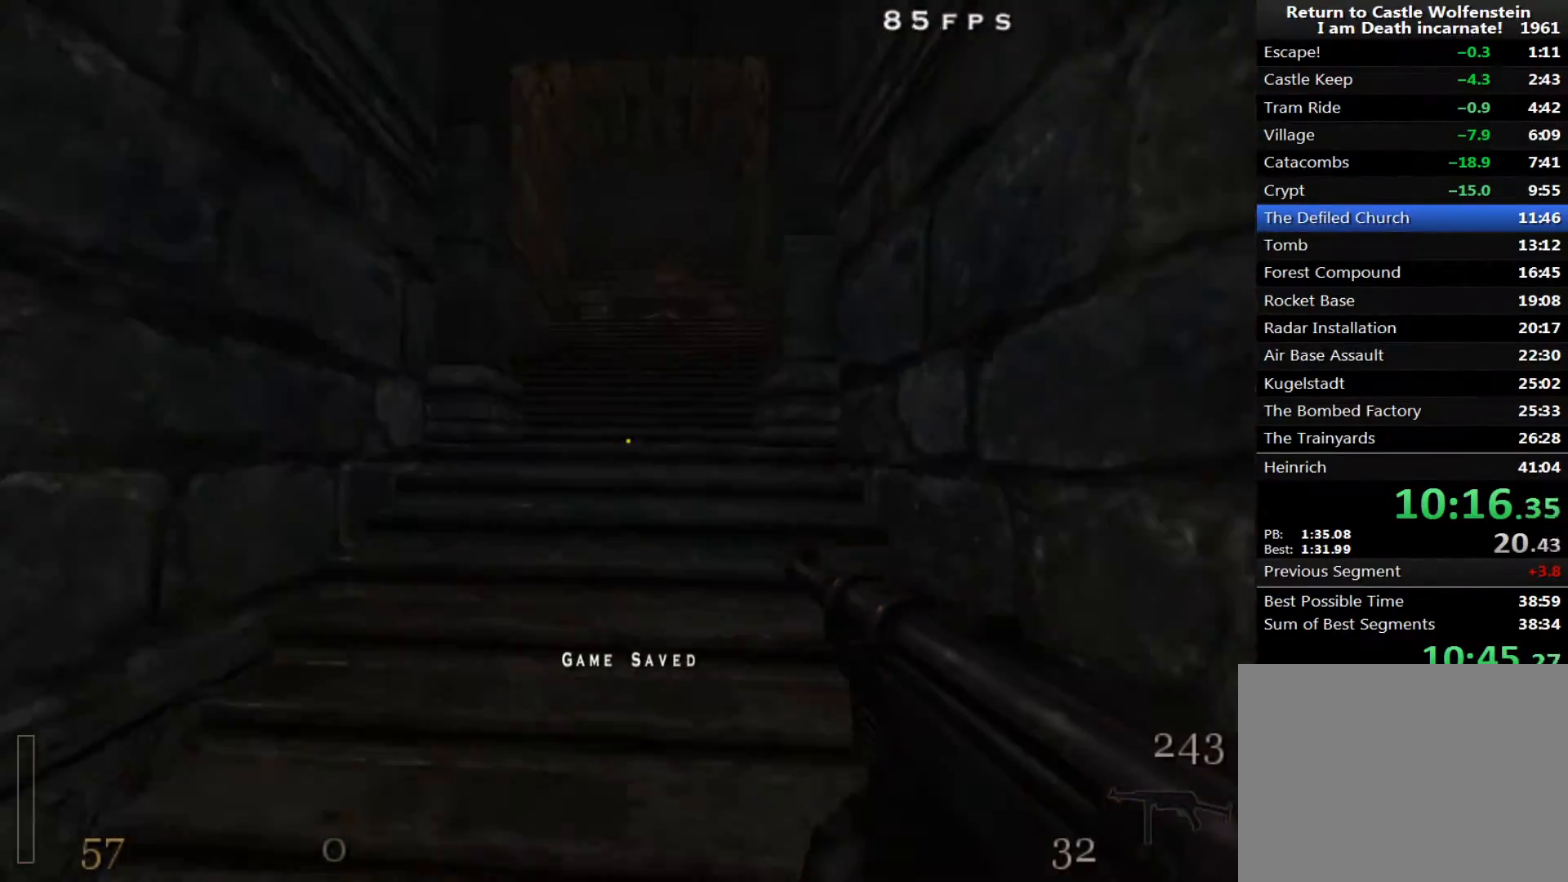
{"keys": ["w"], "mouse": [], "events": [[250, "a", "down"], [250, "d", "up"], [433, "a", "up"]]}
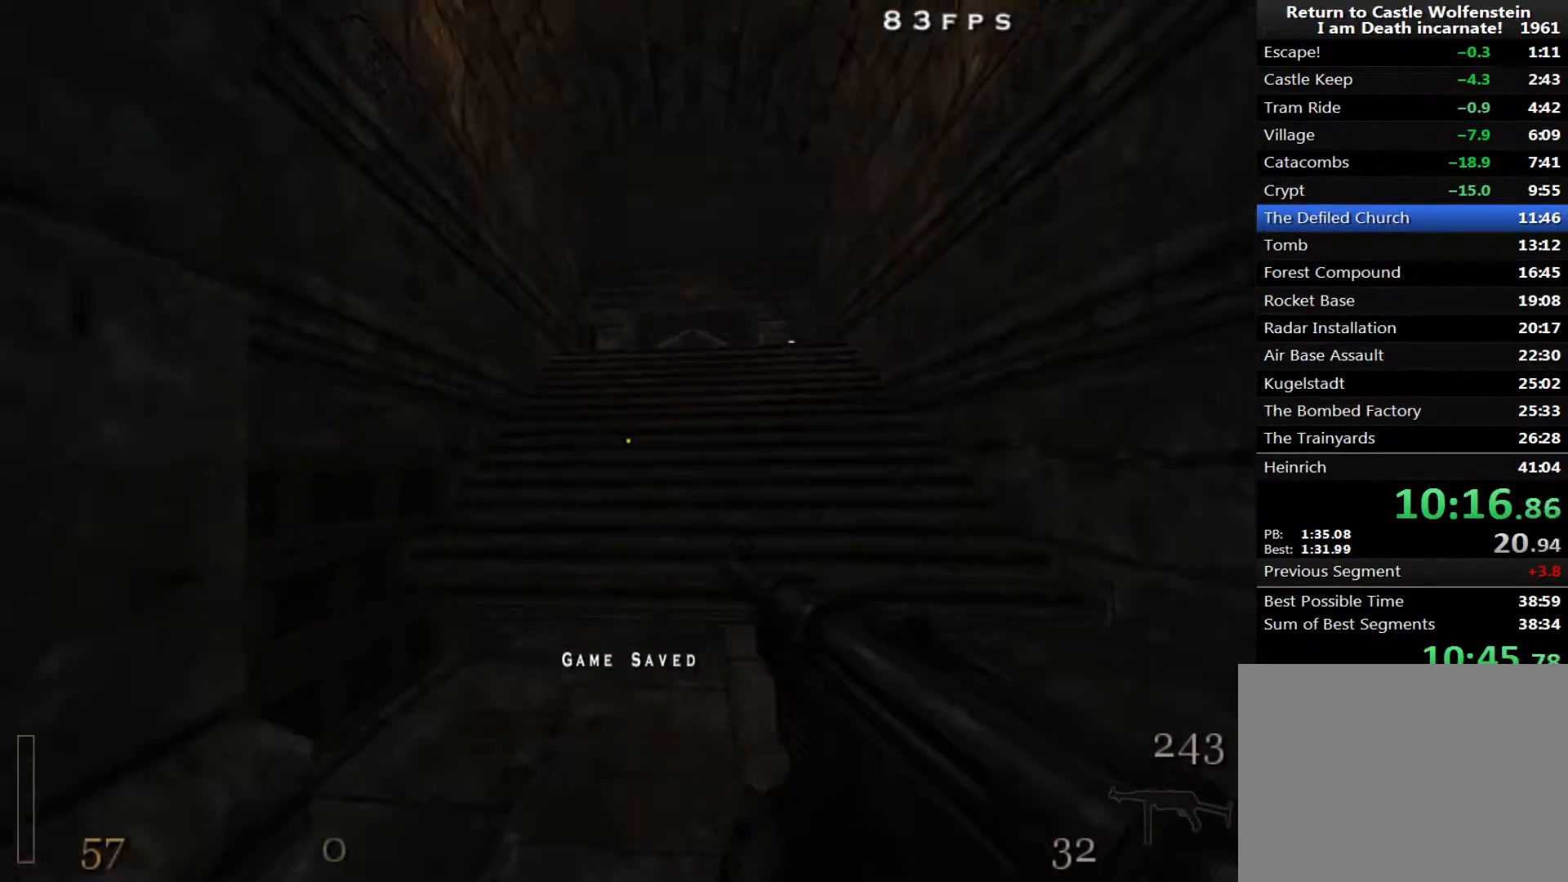
{"keys": ["d", "w"], "mouse": [], "events": [[33, "shift", "down"], [83, "d", "down"], [133, "space", "down"], [167, "shift", "up"], [167, "space", "up"]]}
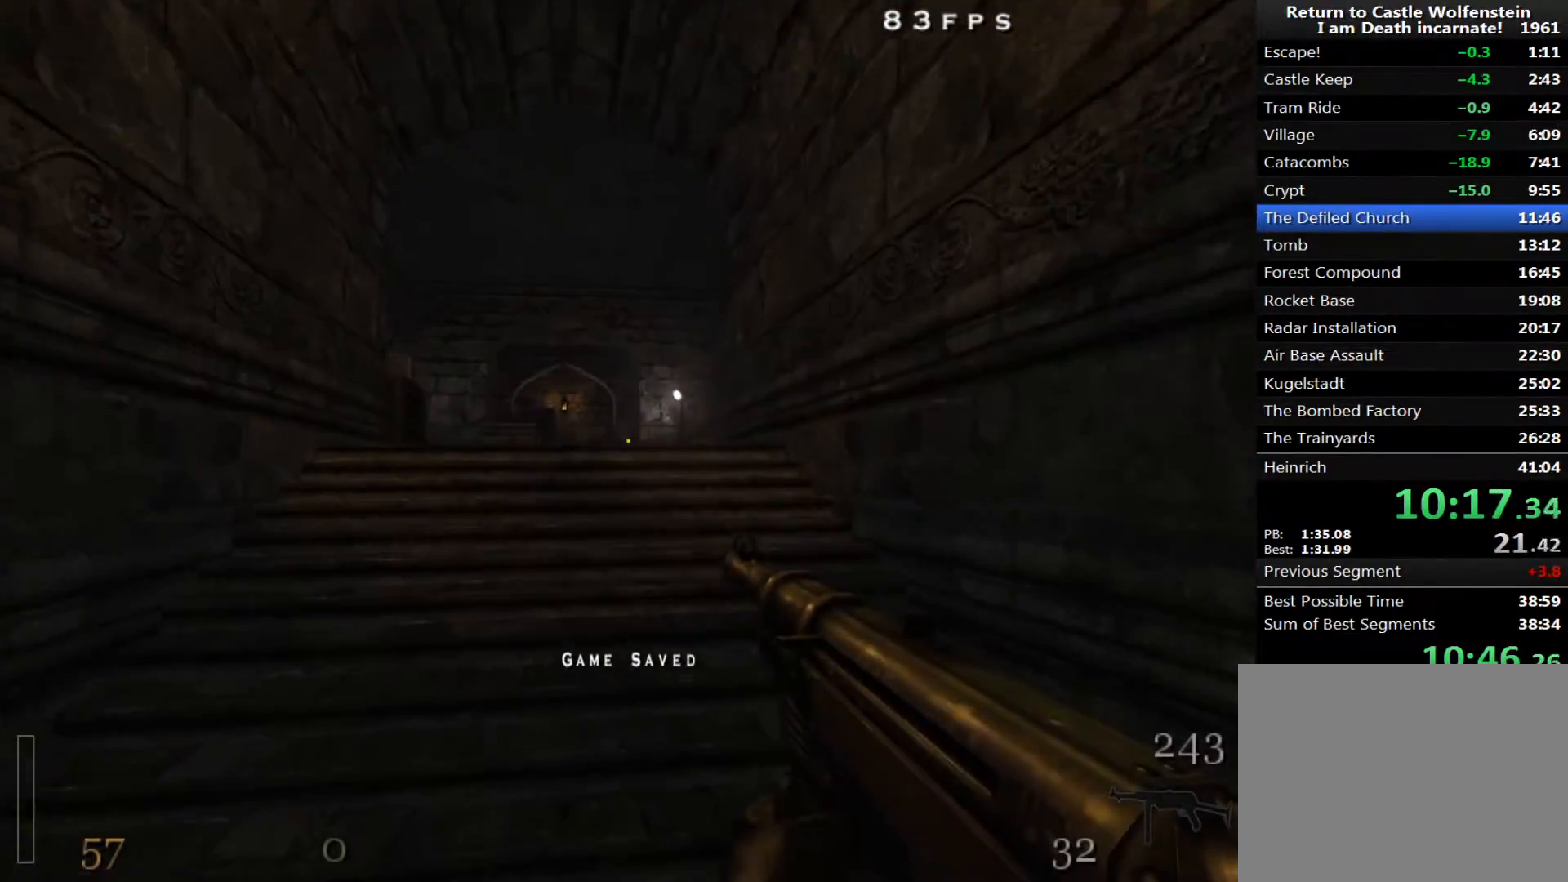
{"keys": ["w"], "mouse": [], "events": [[50, "a", "down"], [50, "d", "up"], [183, "a", "up"], [283, "a", "down"], [417, "a", "up"]]}
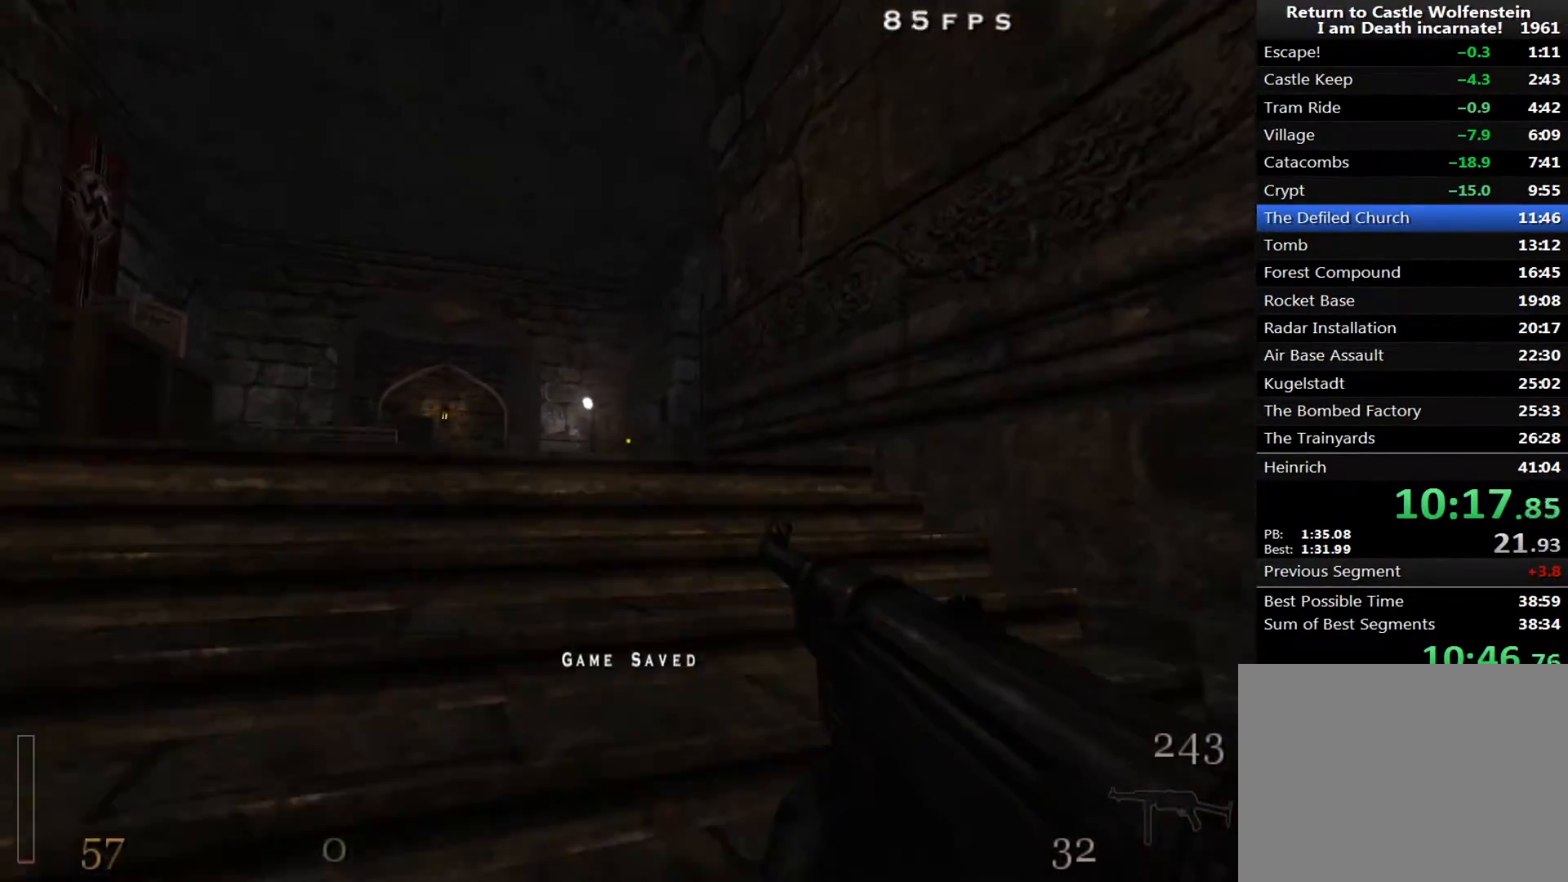
{"keys": ["a", "w"], "mouse": [], "events": [[200, "a", "down"], [333, "a", "up"], [483, "a", "down"]]}
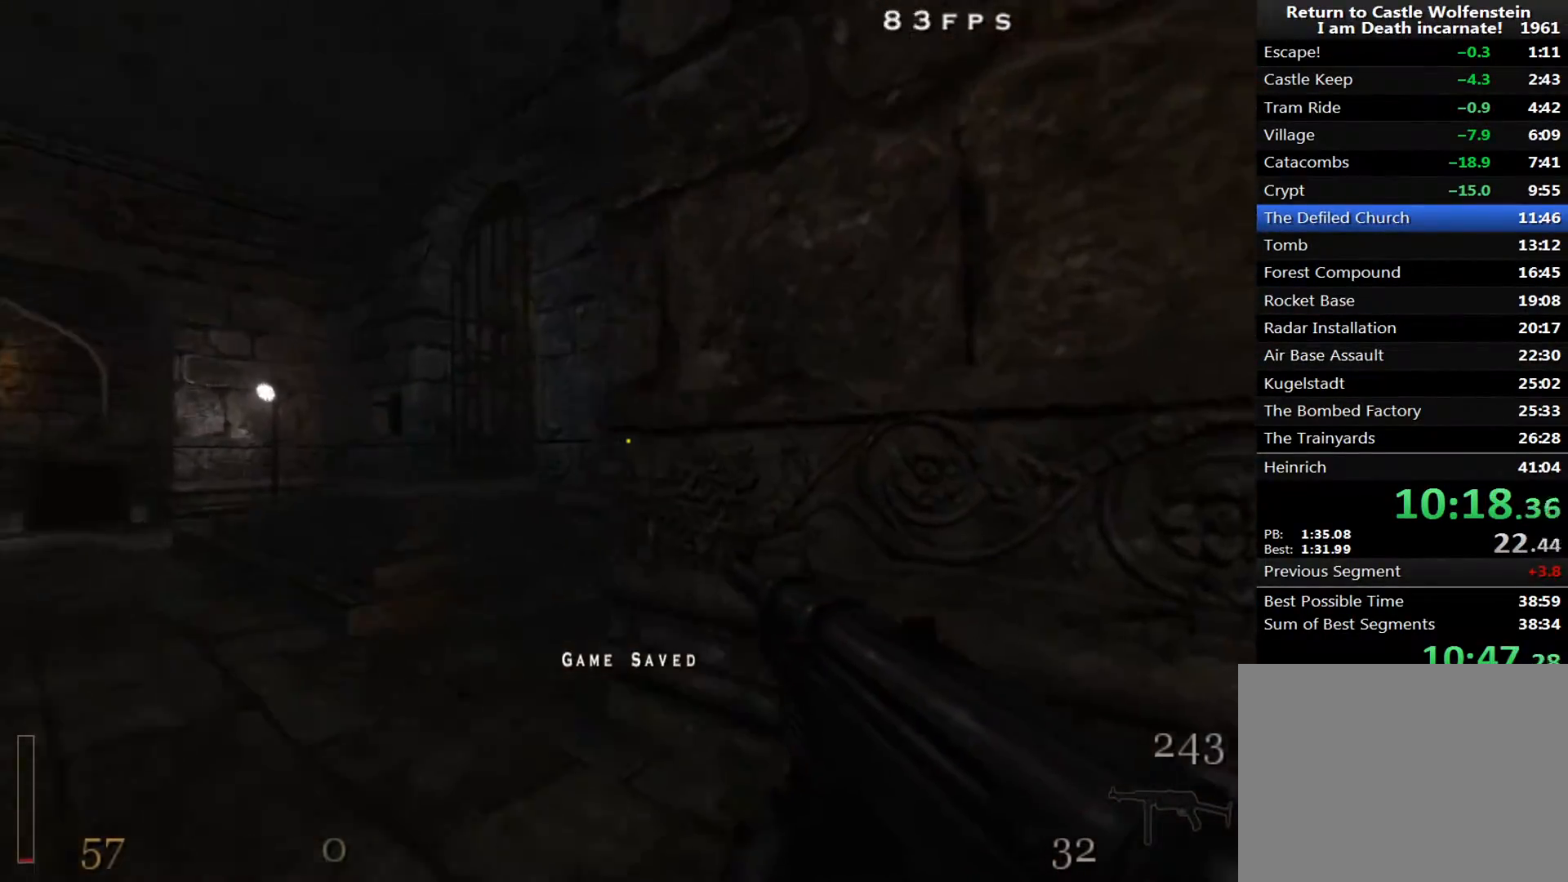
{"keys": ["w"], "mouse": ["left"], "events": [[117, "a", "up"], [167, "a", "down"], [267, "mouse_left", "down"], [350, "a", "up"]]}
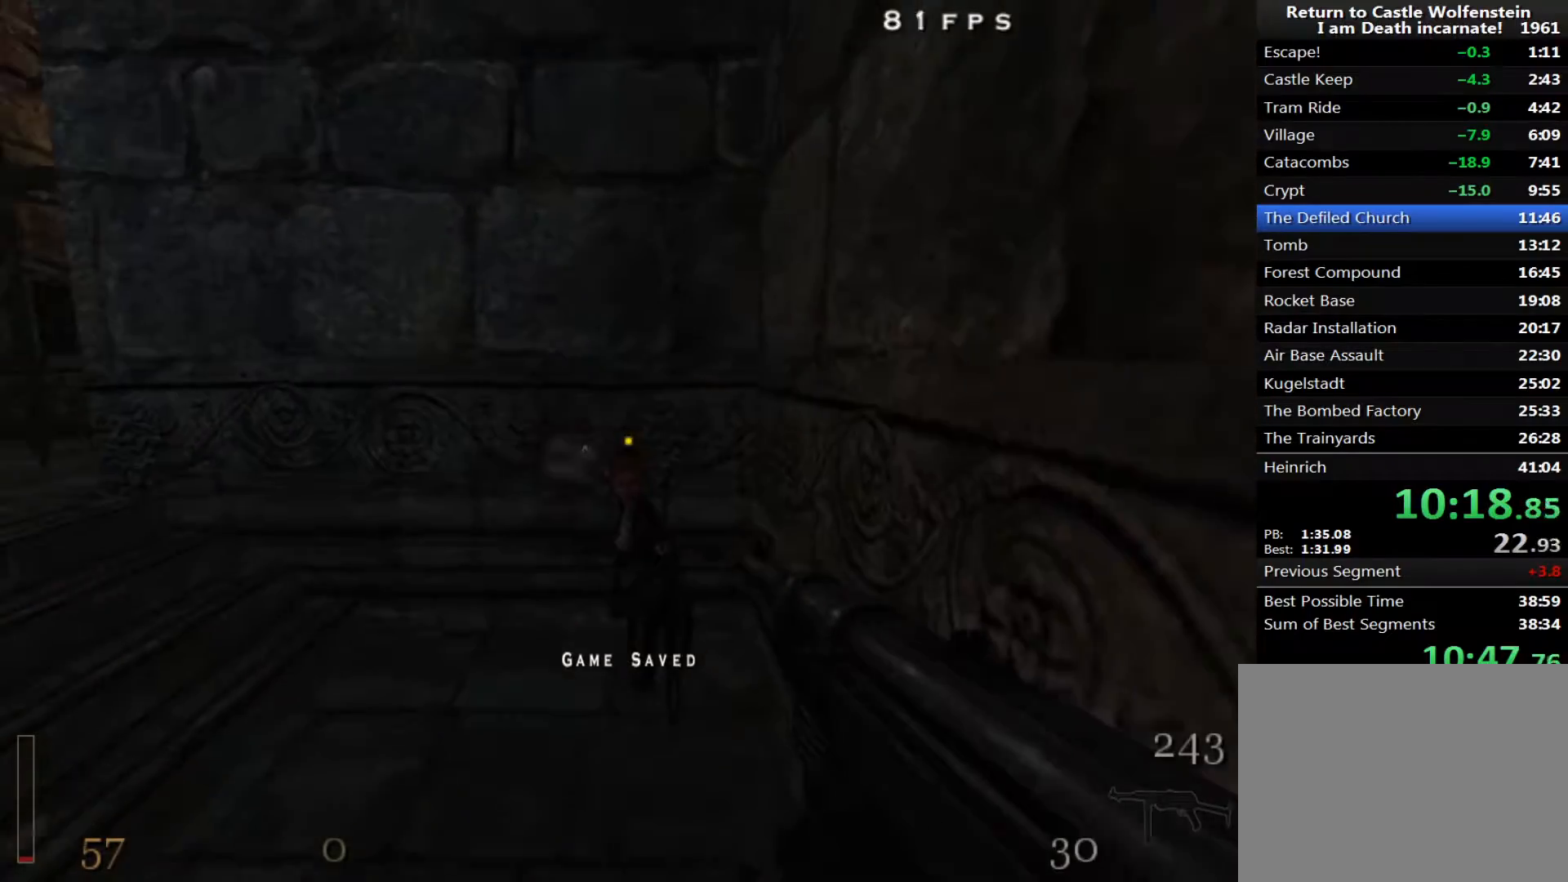
{"keys": ["a", "shift", "w"], "mouse": [], "events": [[233, "x", "down"], [367, "a", "down"], [367, "mouse_left", "up"], [417, "shift", "down"], [417, "x", "up"]]}
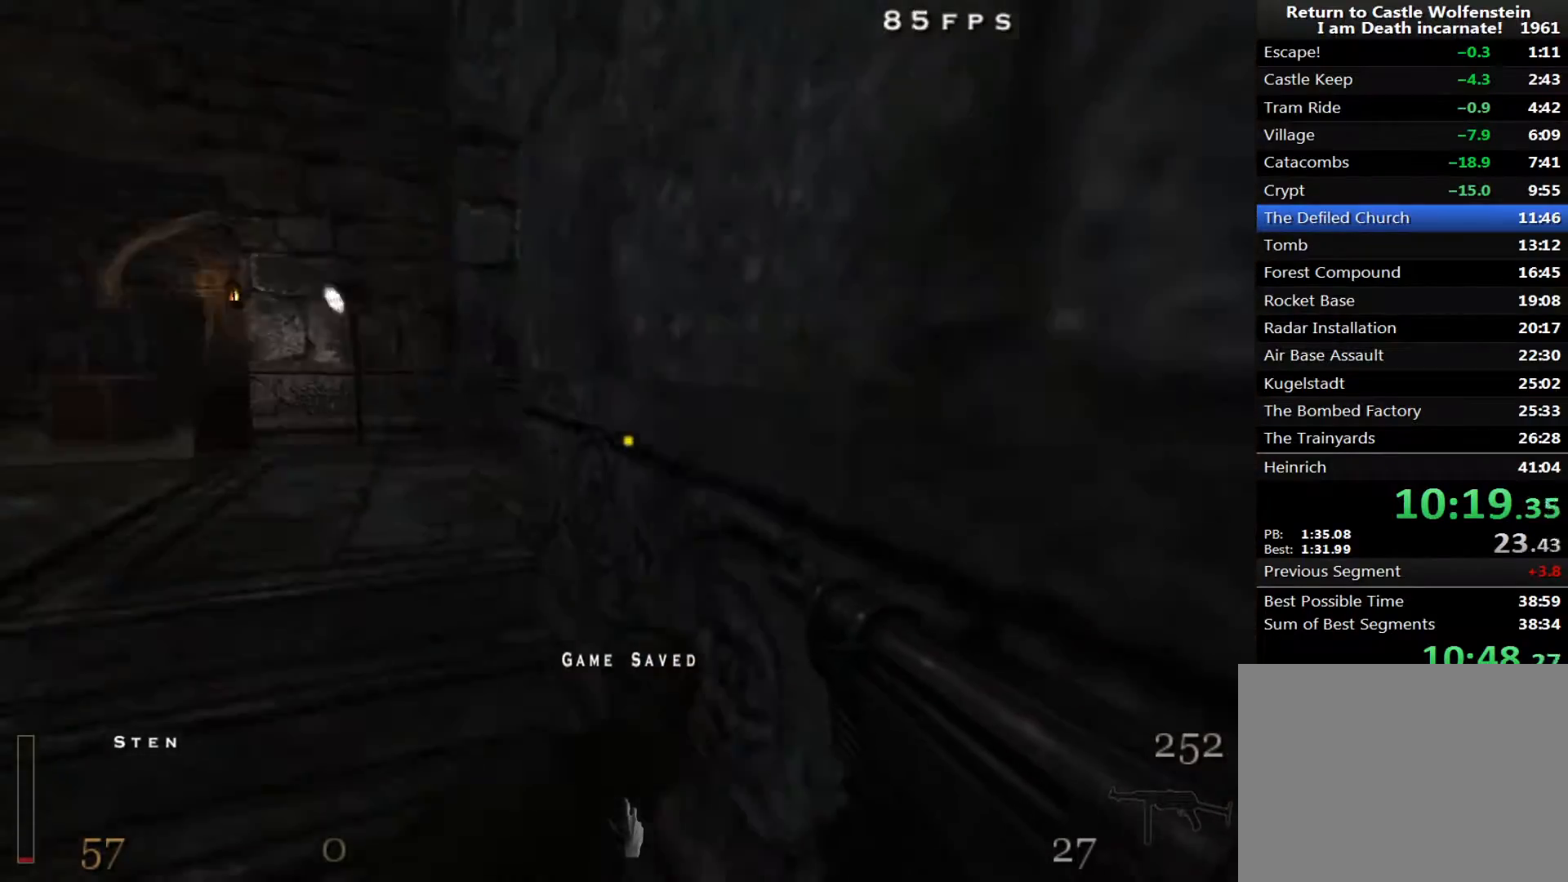
{"keys": ["w"], "mouse": [], "events": [[100, "shift", "up"], [150, "a", "up"], [250, "a", "down"], [300, "a", "up"]]}
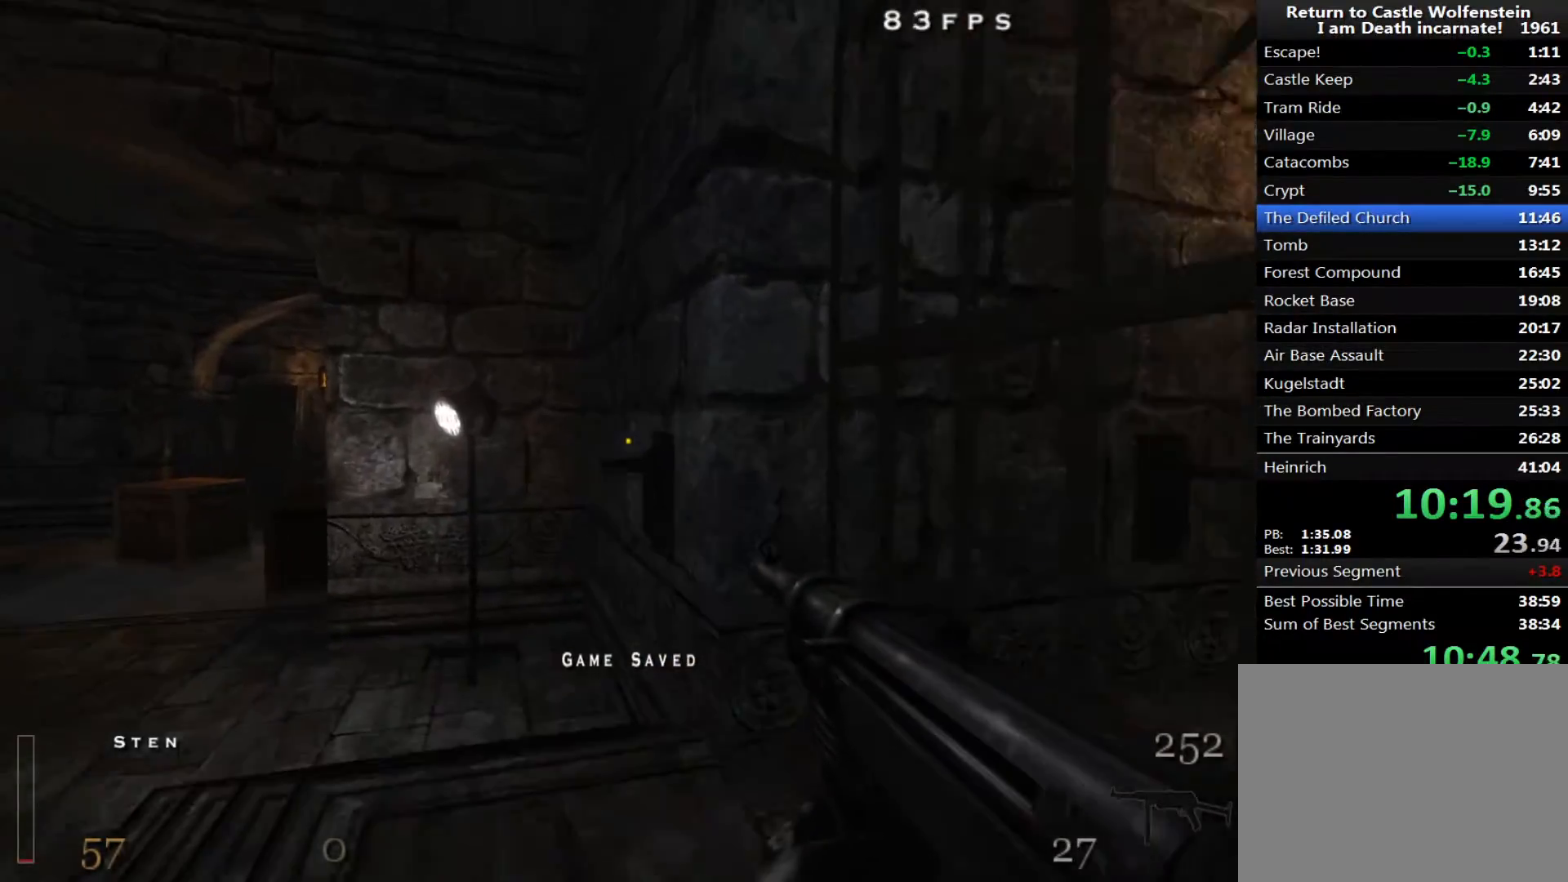
{"keys": ["a", "w"], "mouse": ["left", "right"], "events": [[267, "f", "down"], [300, "w", "up"], [350, "a", "down"], [350, "f", "up"], [400, "mouse_right", "down"], [450, "mouse_left", "down"], [450, "w", "down"]]}
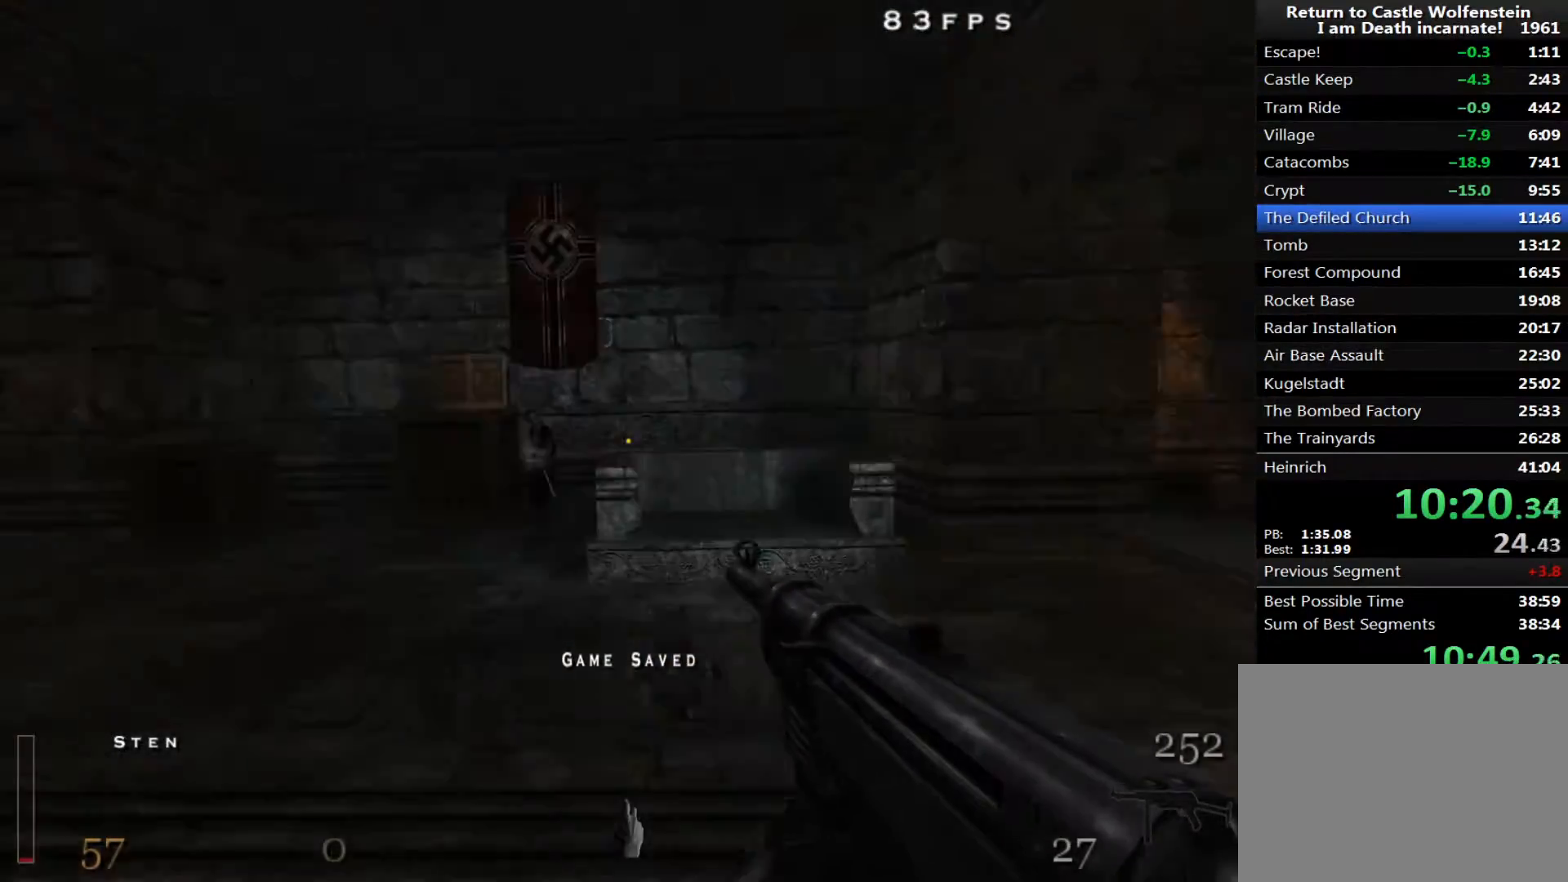
{"keys": ["d", "w"], "mouse": ["left", "right"], "events": [[83, "a", "up"], [283, "d", "down"]]}
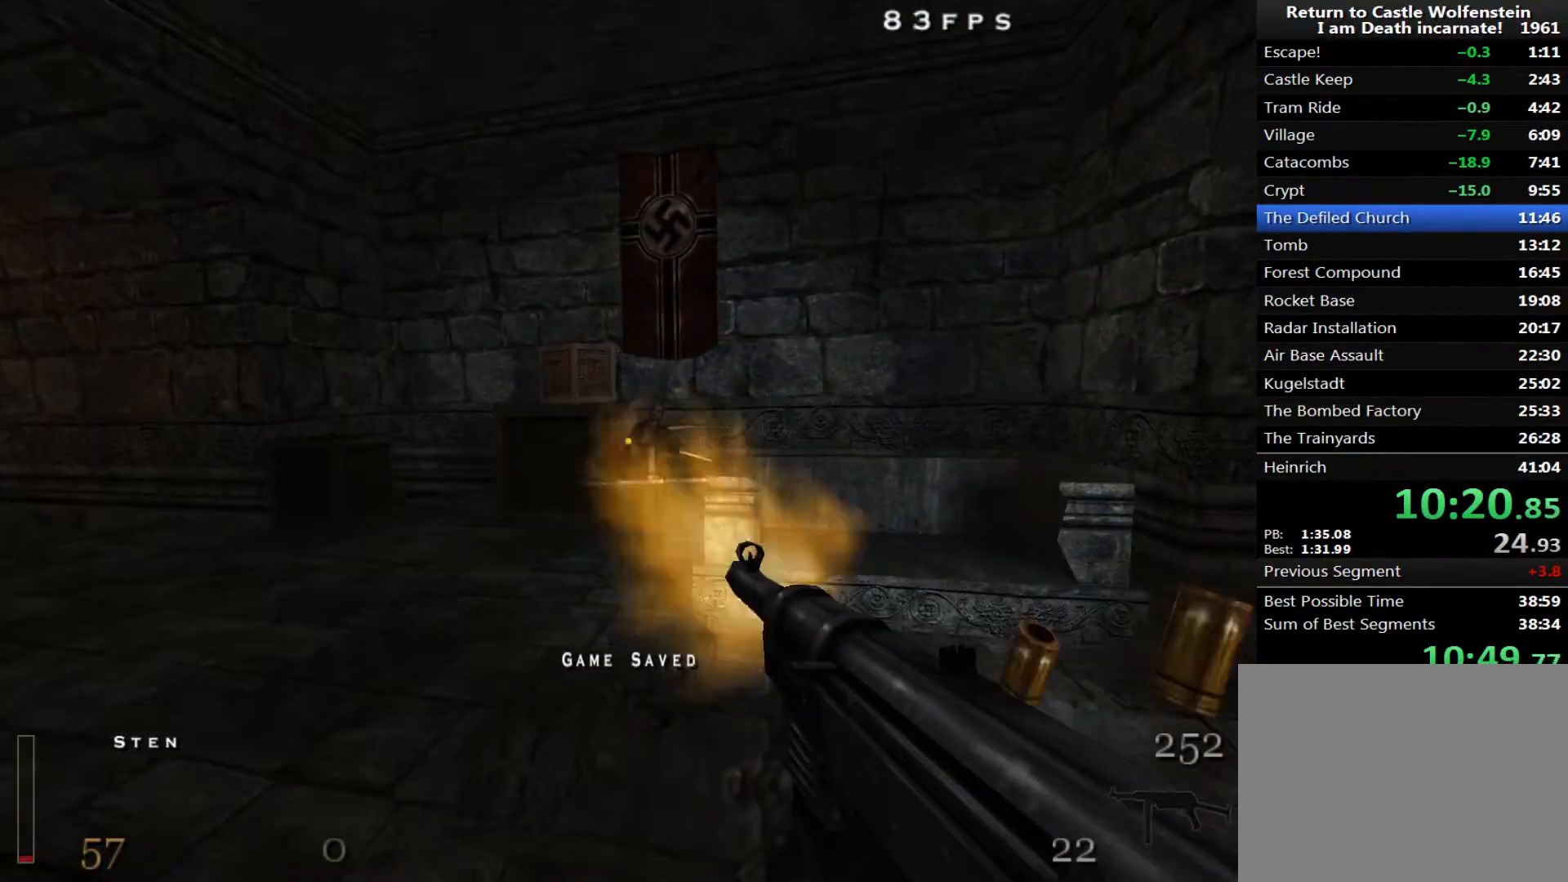
{"keys": ["w"], "mouse": [], "events": [[250, "d", "up"], [250, "mouse_left", "up"], [250, "mouse_right", "up"], [333, "r", "down"], [433, "r", "up"]]}
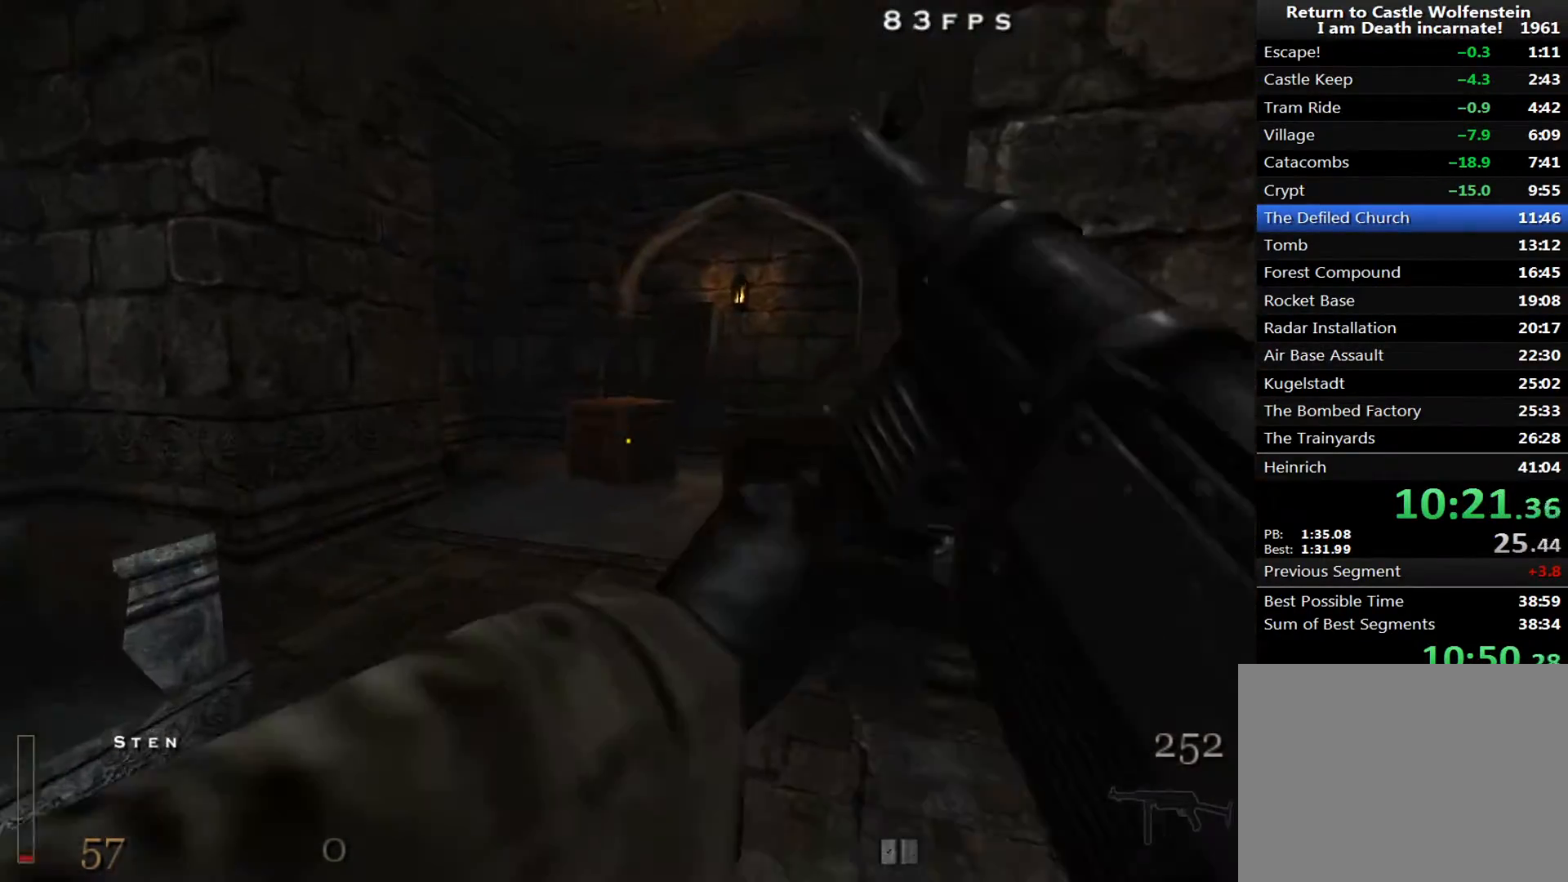
{"keys": ["a", "s"], "mouse": [], "events": [[117, "a", "down"], [167, "w", "up"], [300, "s", "down"]]}
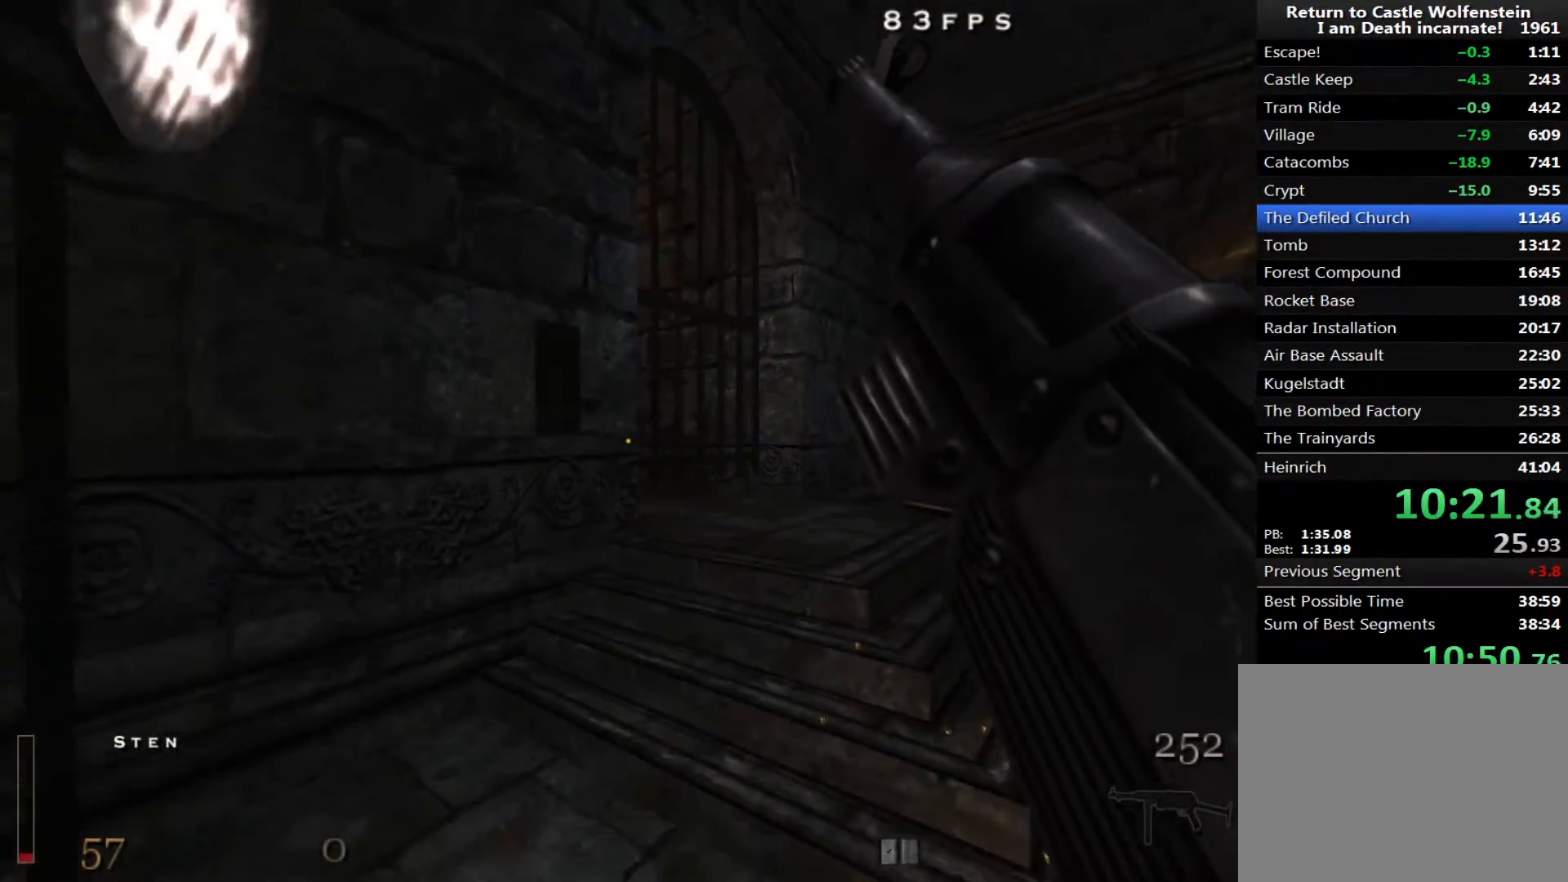
{"keys": ["a", "w"], "mouse": [], "events": [[183, "a", "up"], [267, "a", "down"], [367, "s", "up"], [417, "w", "down"]]}
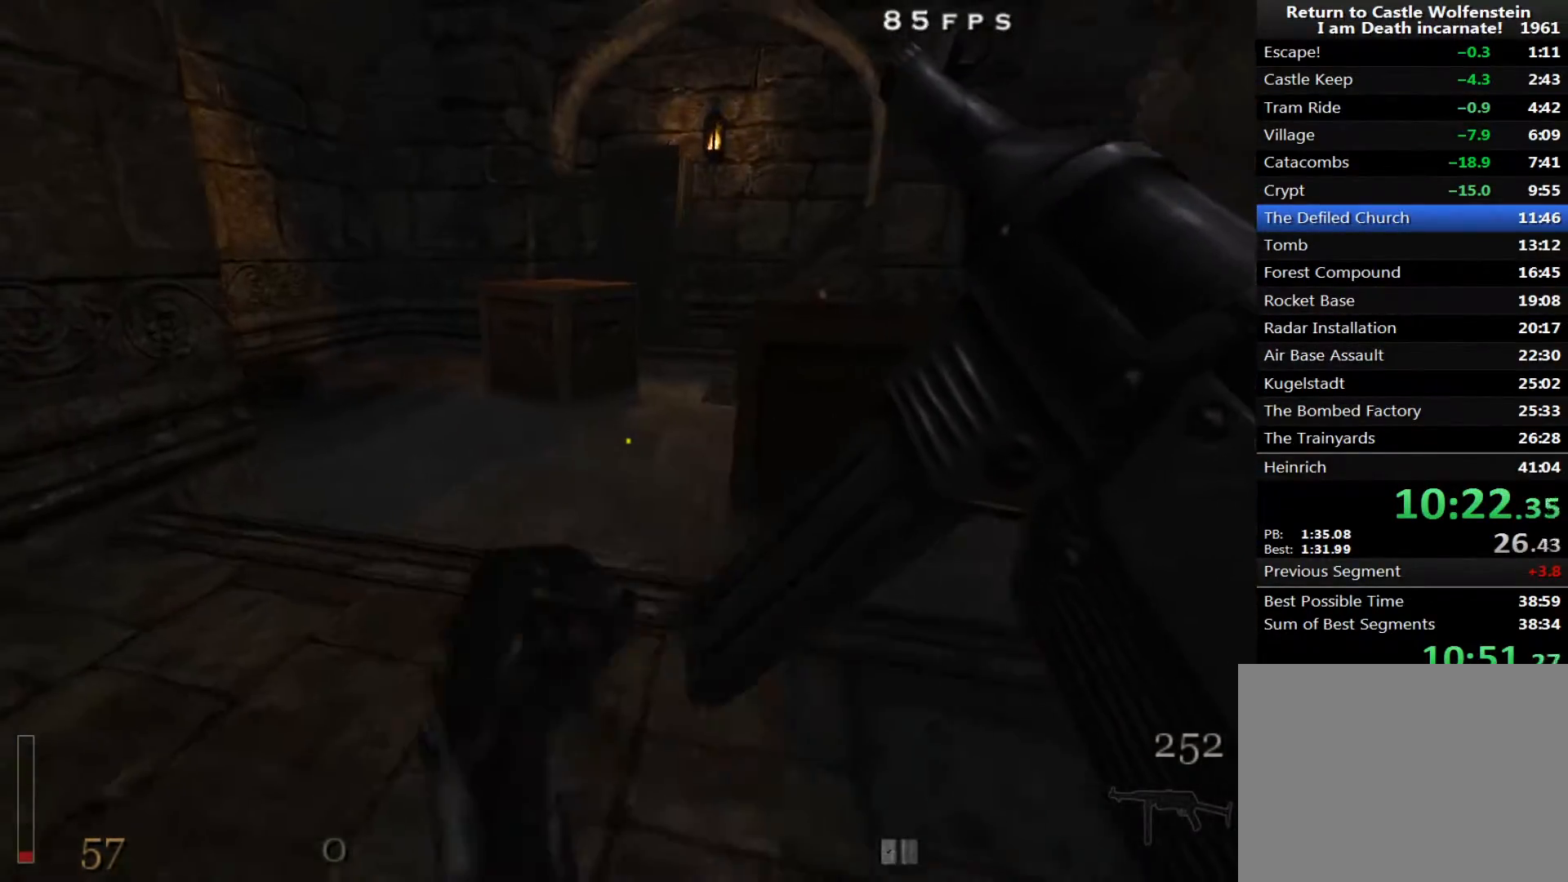
{"keys": ["w"], "mouse": [], "events": [[50, "a", "up"], [383, "d", "down"], [433, "d", "up"]]}
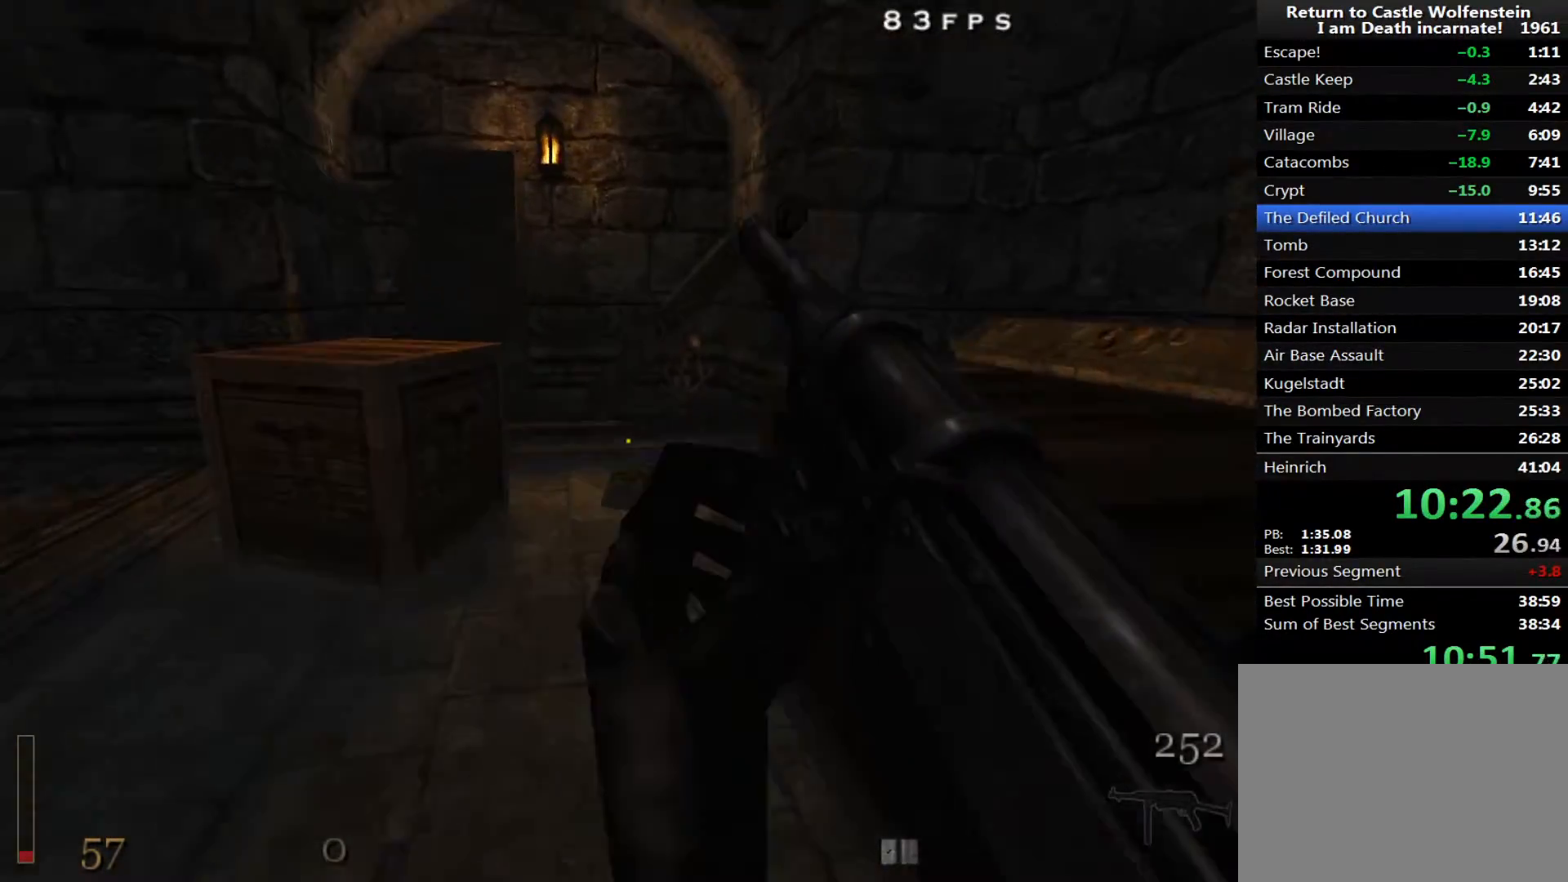
{"keys": ["d", "w"], "mouse": [], "events": [[450, "d", "down"]]}